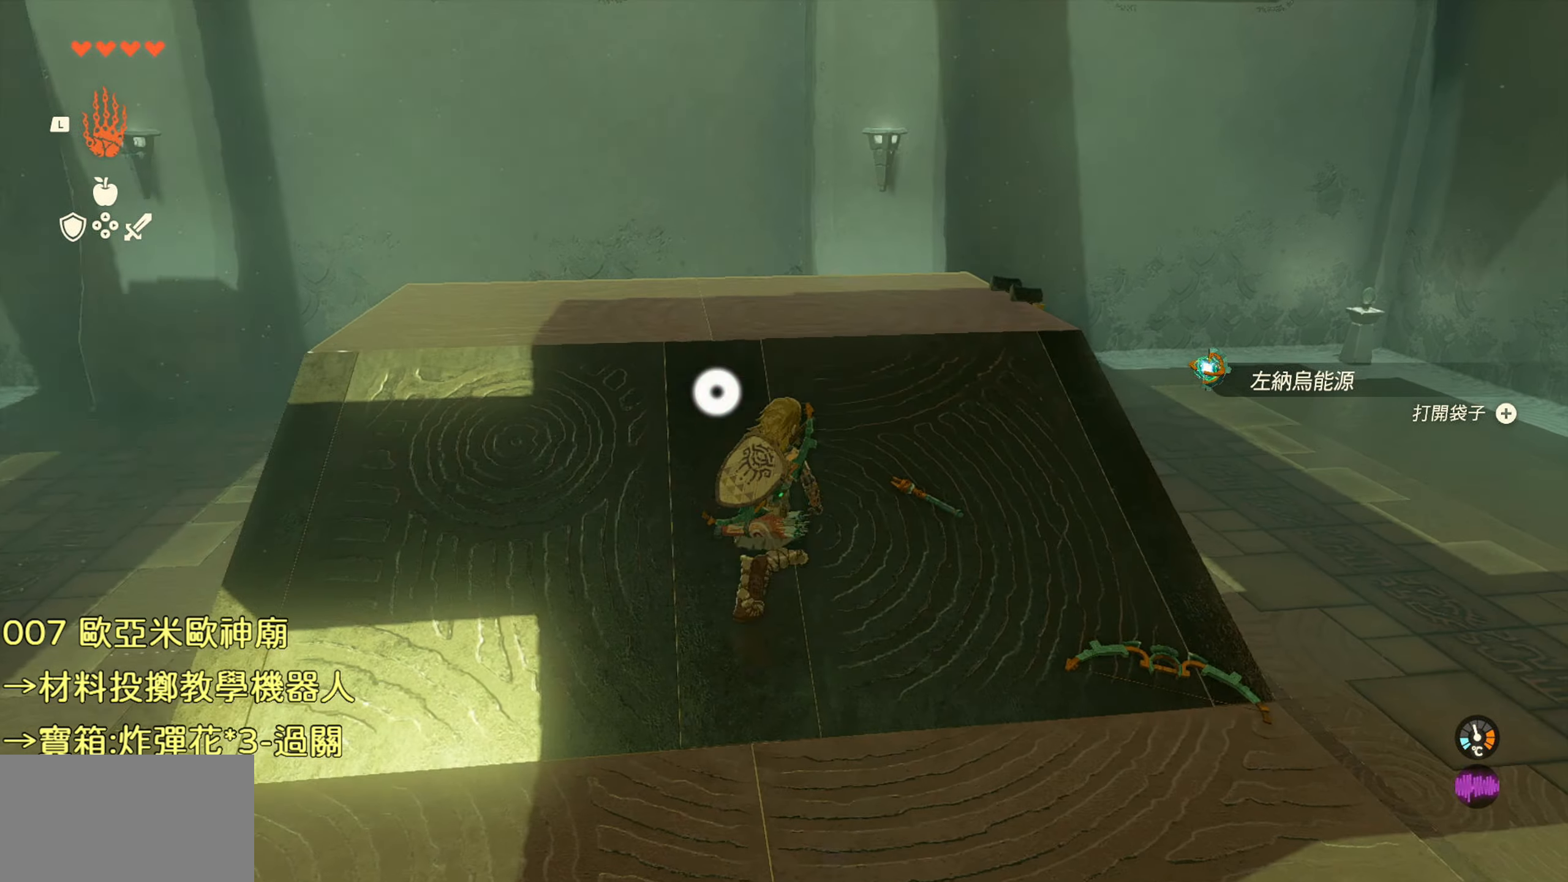
Gameplay with a controller (PlayStation layout); each line is a JSON object with the inputs held at the frame after it. "events" lists button and stick changes between this image and that frame as [ms after this image, input, new state], when the widget could be followed in between.
{"buttons": [], "left_stick": "down-right", "right_stick": "center", "events": [[83, "CIRCLE", "up"], [300, "left_stick", "down-right"]]}
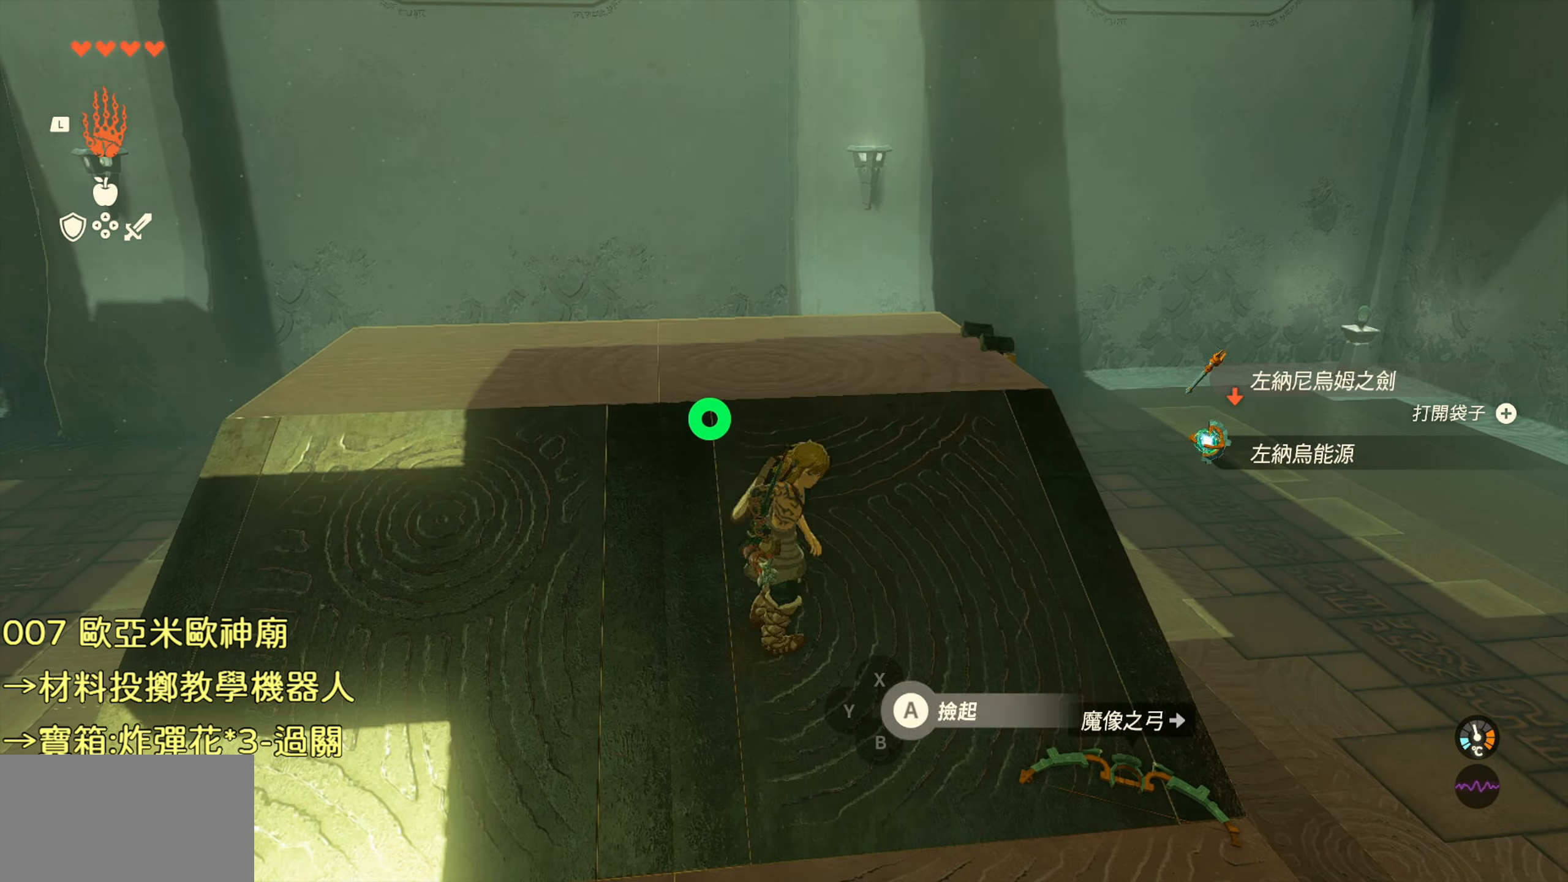
{"buttons": ["CIRCLE"], "left_stick": "center", "right_stick": "center", "events": [[200, "CIRCLE", "down"], [333, "left_stick", "center"], [350, "CIRCLE", "up"], [450, "CIRCLE", "down"]]}
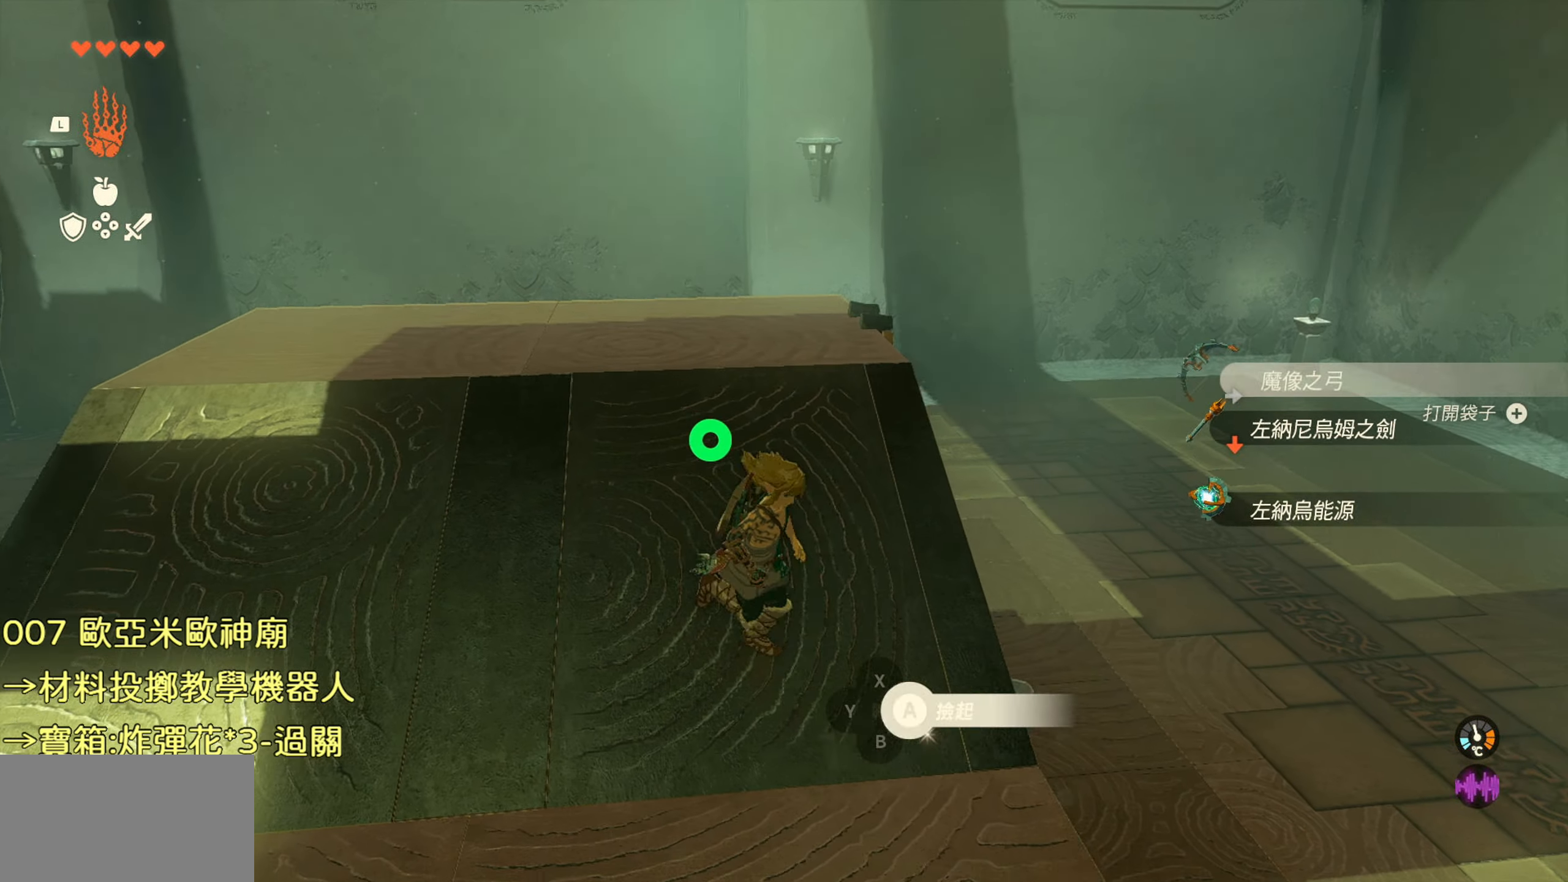
{"buttons": [], "left_stick": "down-right", "right_stick": "right", "events": [[33, "CIRCLE", "up"], [150, "left_stick", "down"], [317, "right_stick", "right"], [400, "left_stick", "down-right"]]}
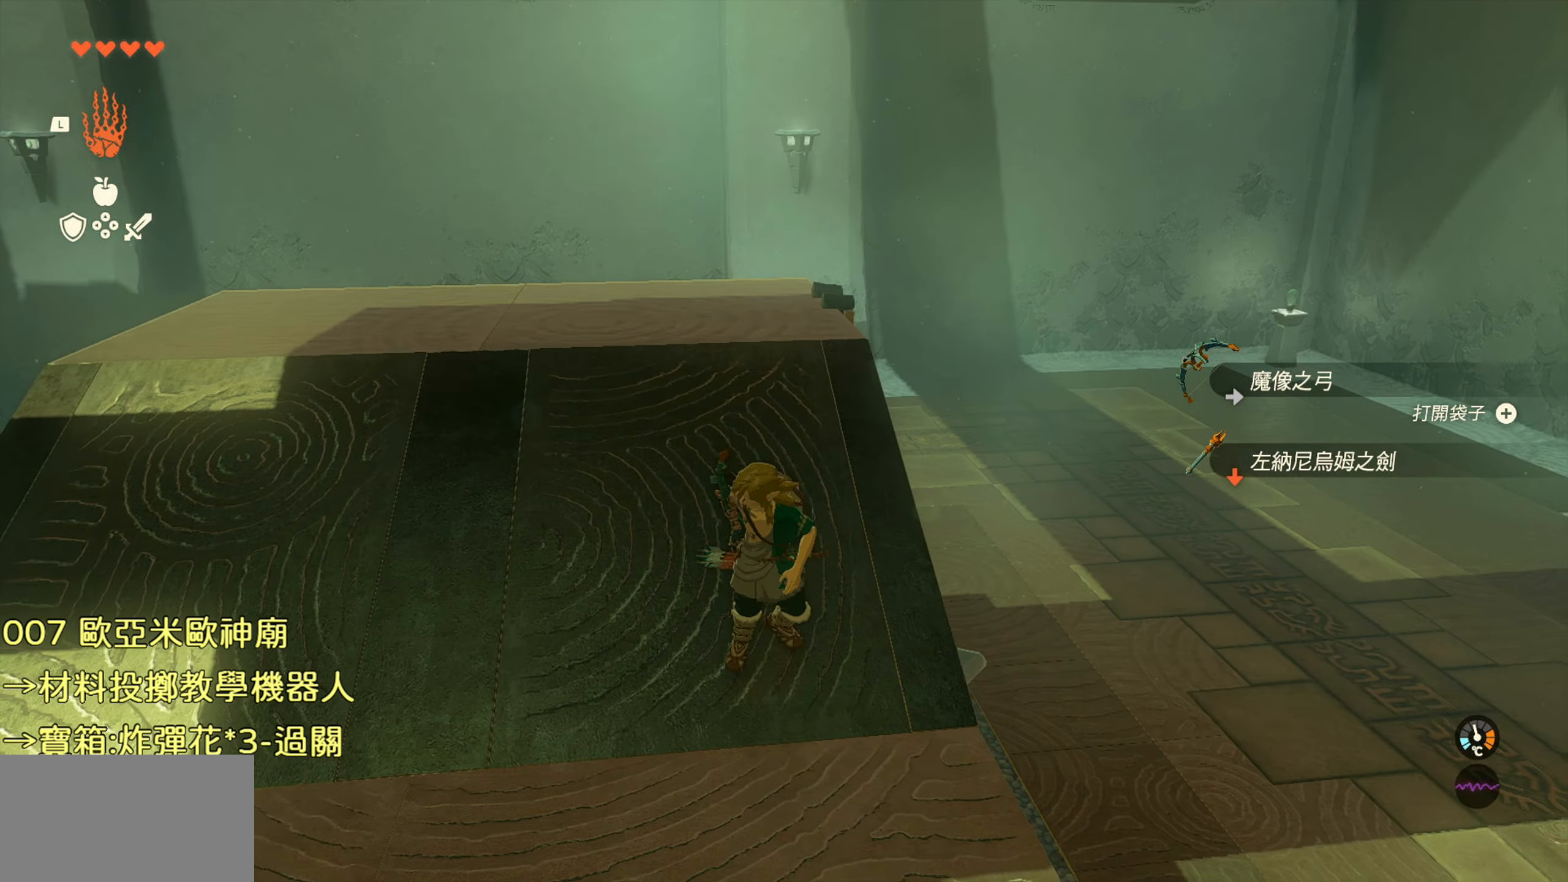
{"buttons": ["CROSS"], "left_stick": "up-right", "right_stick": "center", "events": [[150, "left_stick", "right"], [283, "left_stick", "up-right"], [333, "right_stick", "center"], [450, "CROSS", "down"]]}
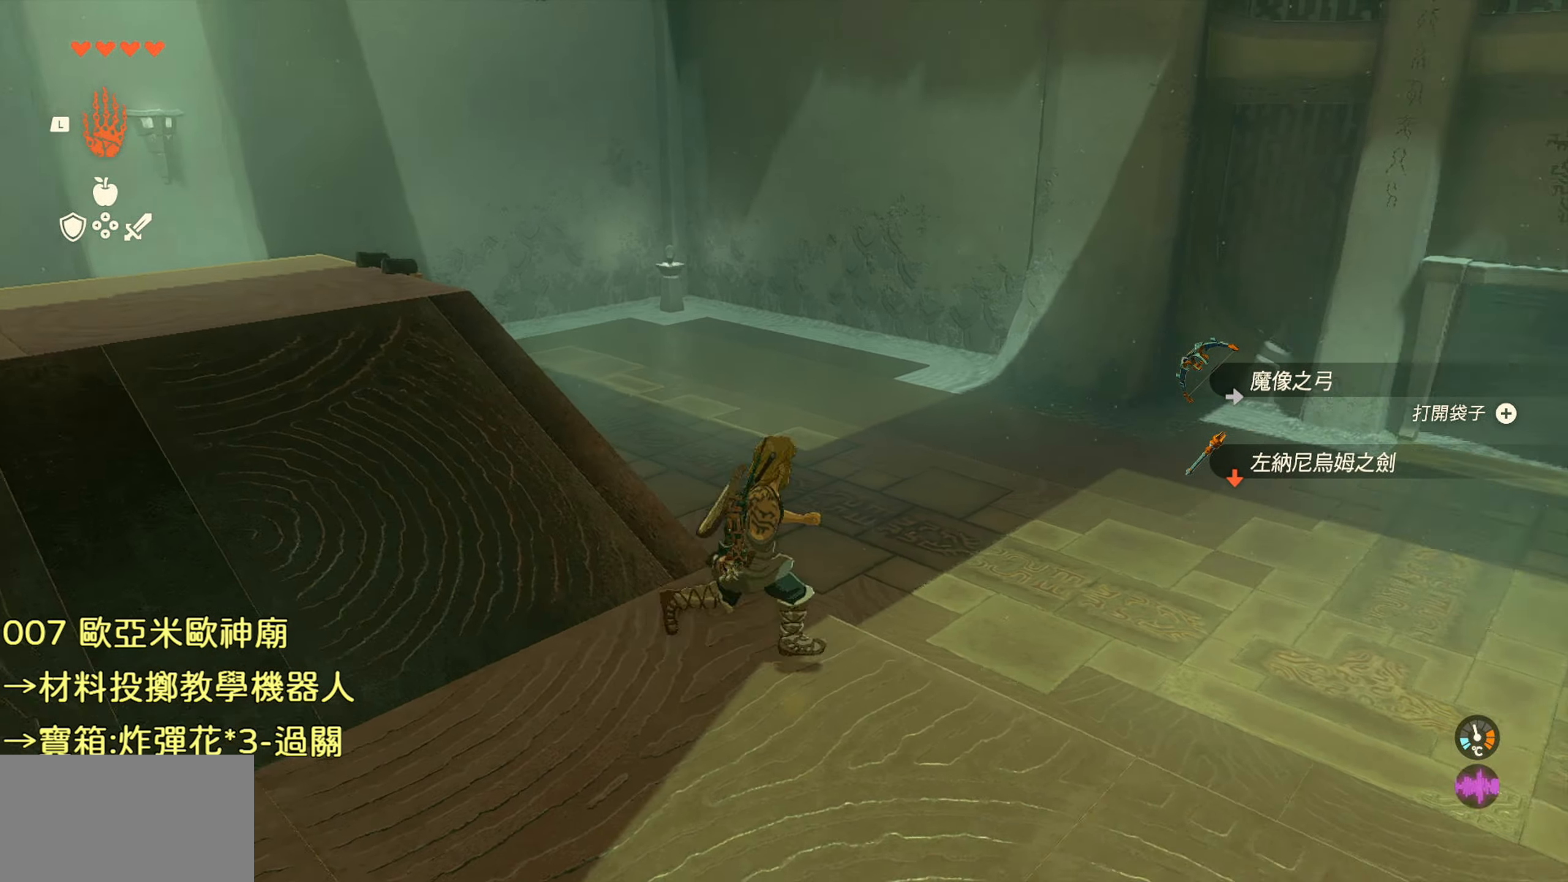
{"buttons": [], "left_stick": "up", "right_stick": "up-right", "events": [[83, "left_stick", "up"], [150, "CROSS", "up"], [400, "right_stick", "up-right"]]}
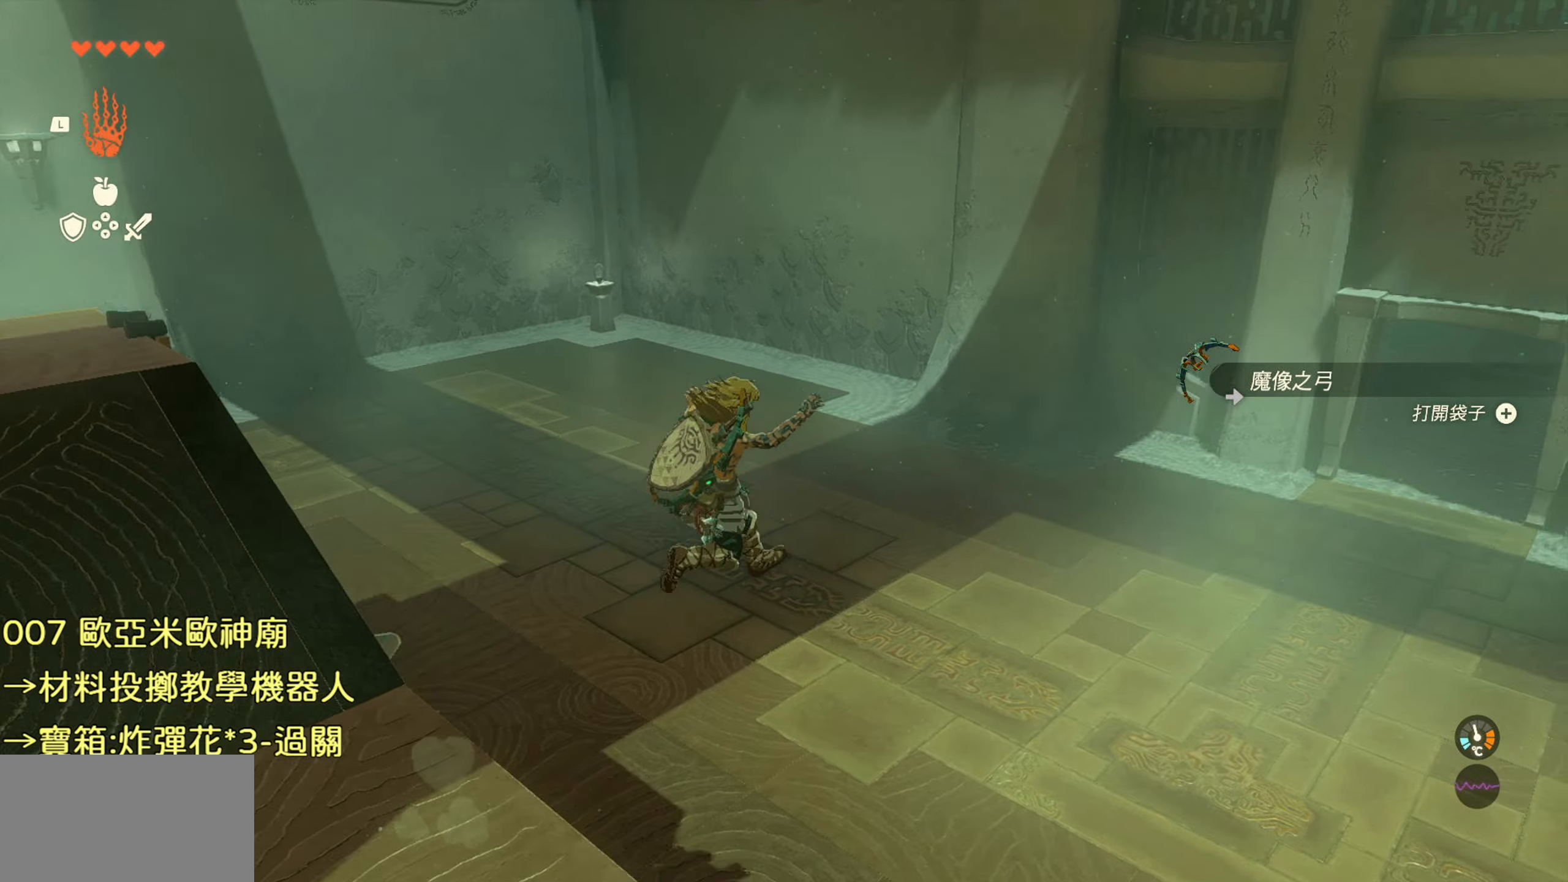
{"buttons": [], "left_stick": "up", "right_stick": "center", "events": [[450, "right_stick", "center"]]}
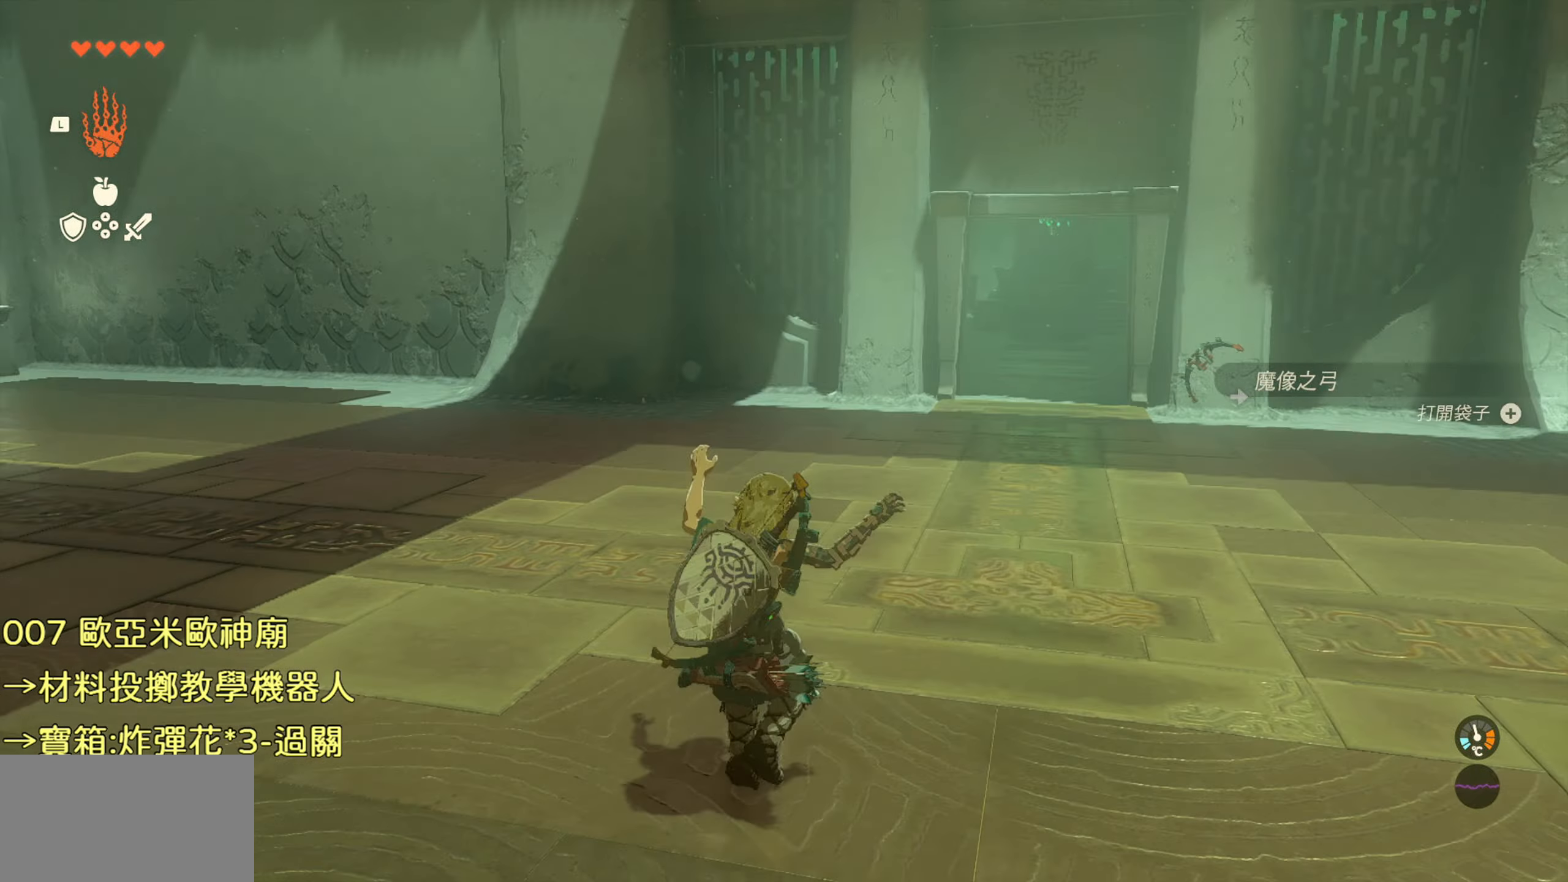
{"buttons": ["TRIANGLE"], "left_stick": "up", "right_stick": "center", "events": [[100, "TRIANGLE", "down"]]}
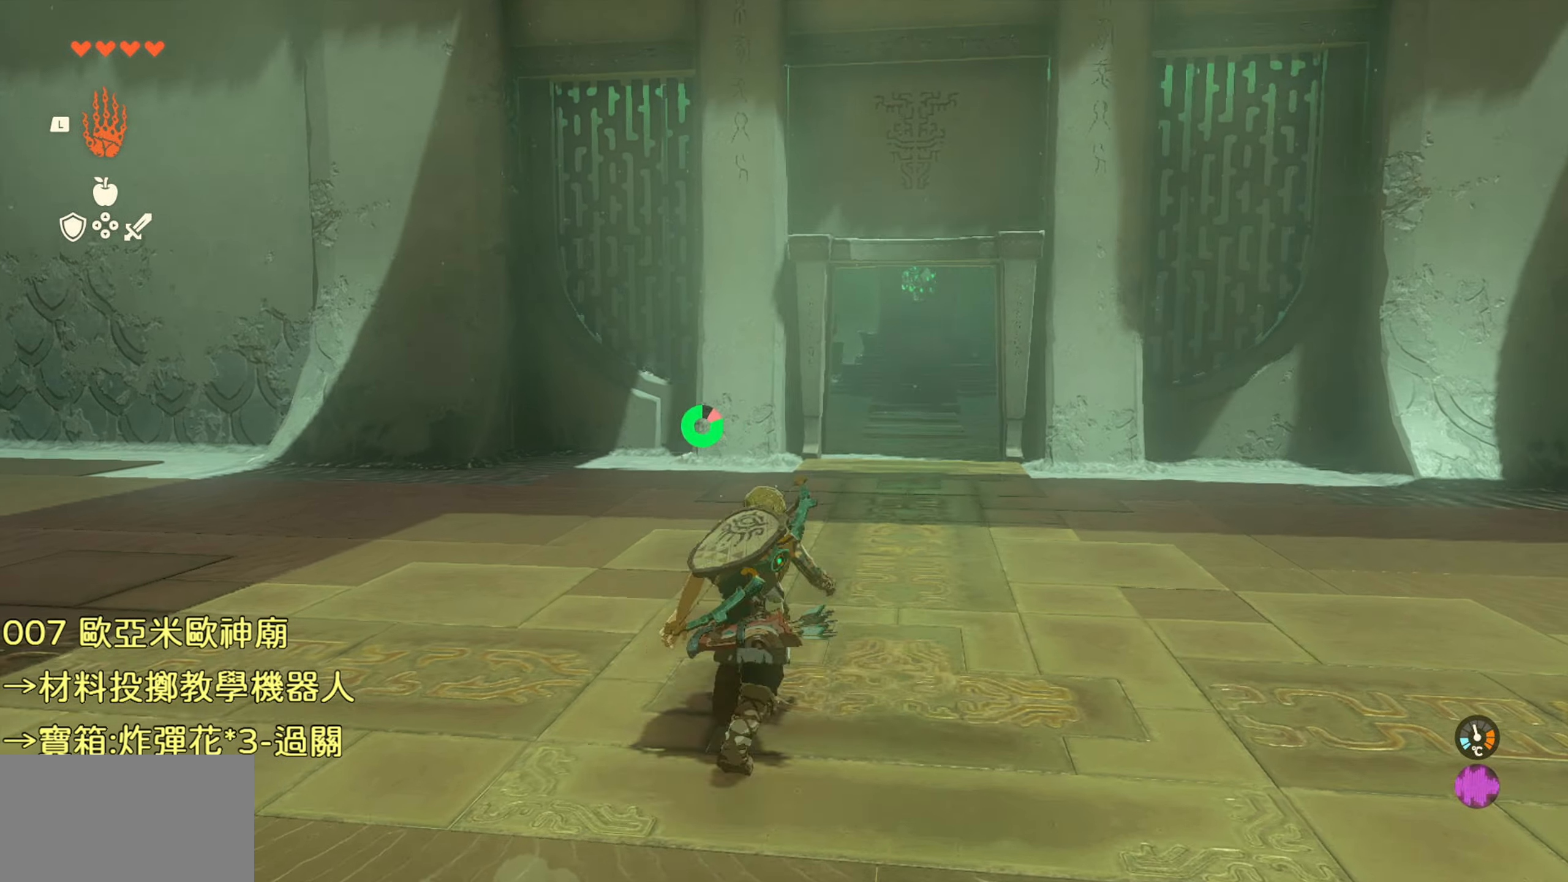
{"buttons": ["TRIANGLE"], "left_stick": "up", "right_stick": "center", "events": []}
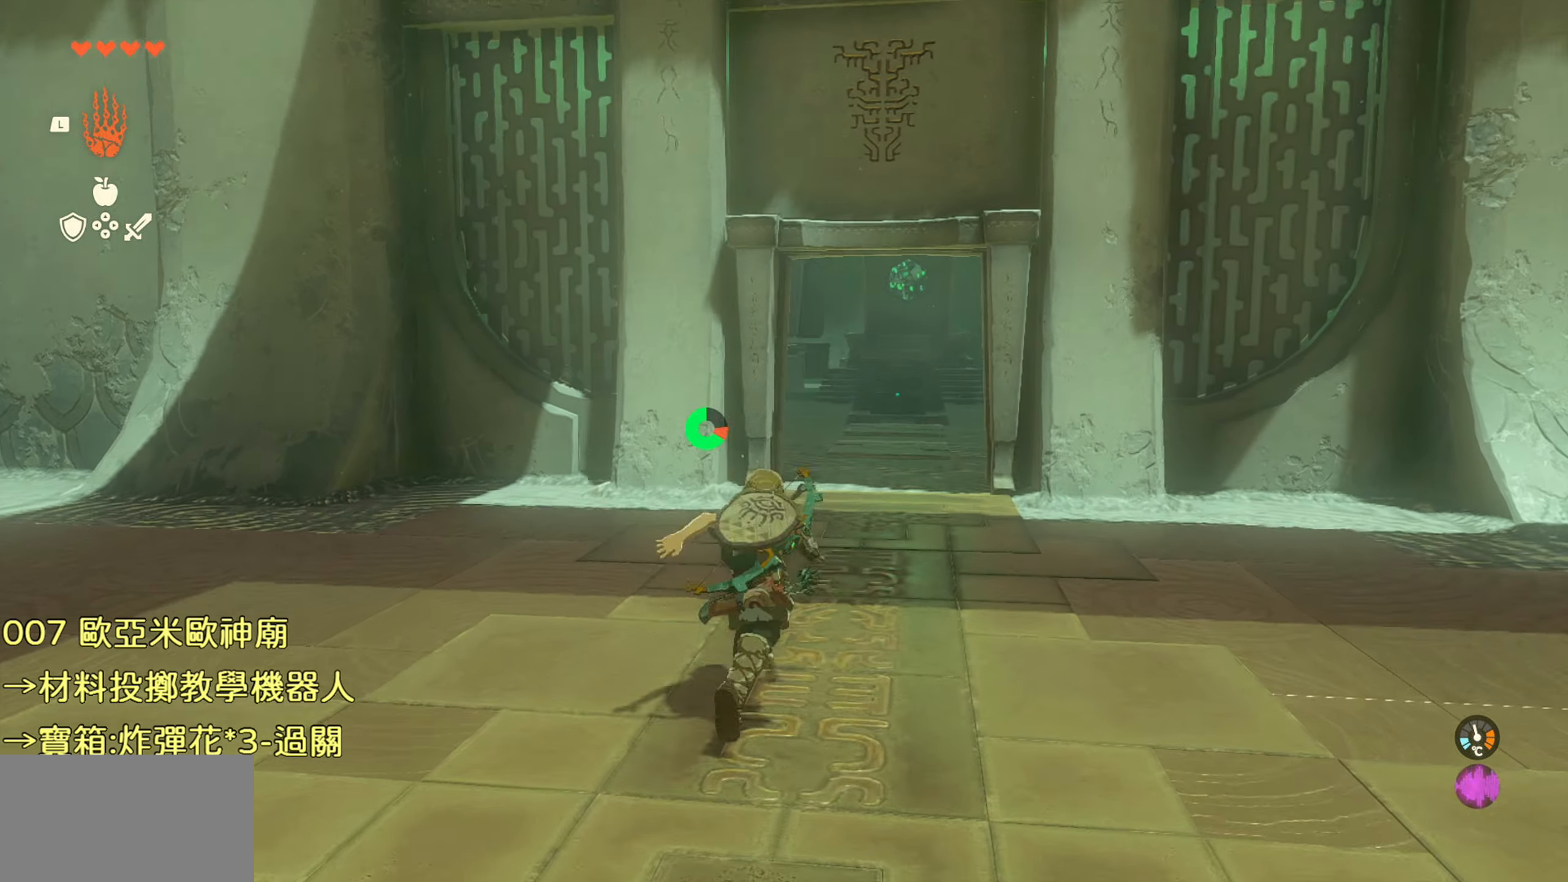
{"buttons": ["TRIANGLE"], "left_stick": "up", "right_stick": "center", "events": []}
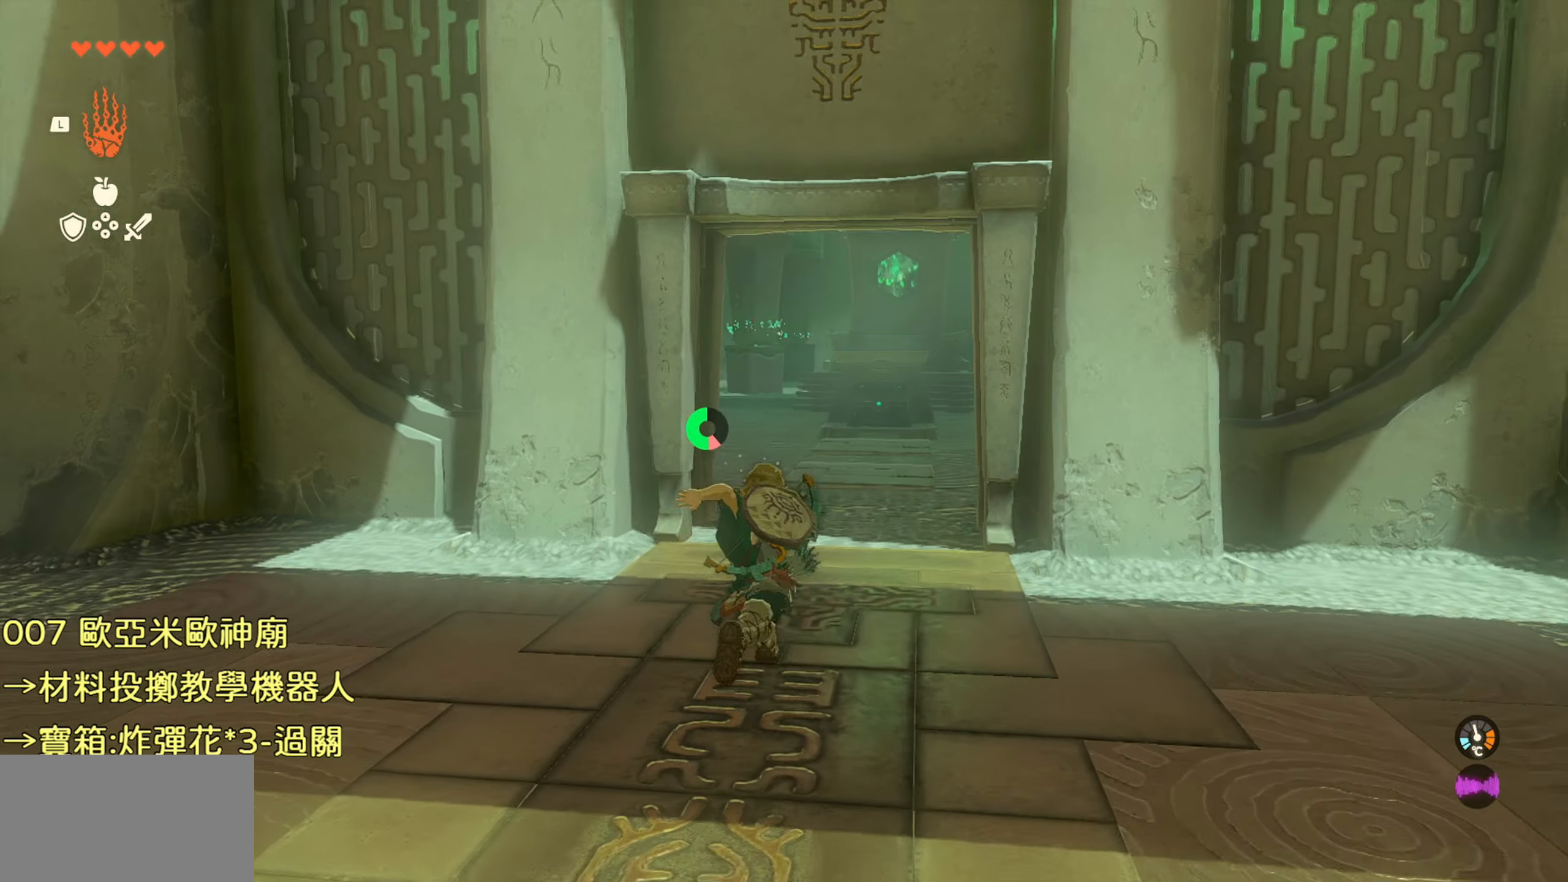
{"buttons": [], "left_stick": "up", "right_stick": "center", "events": [[484, "TRIANGLE", "up"]]}
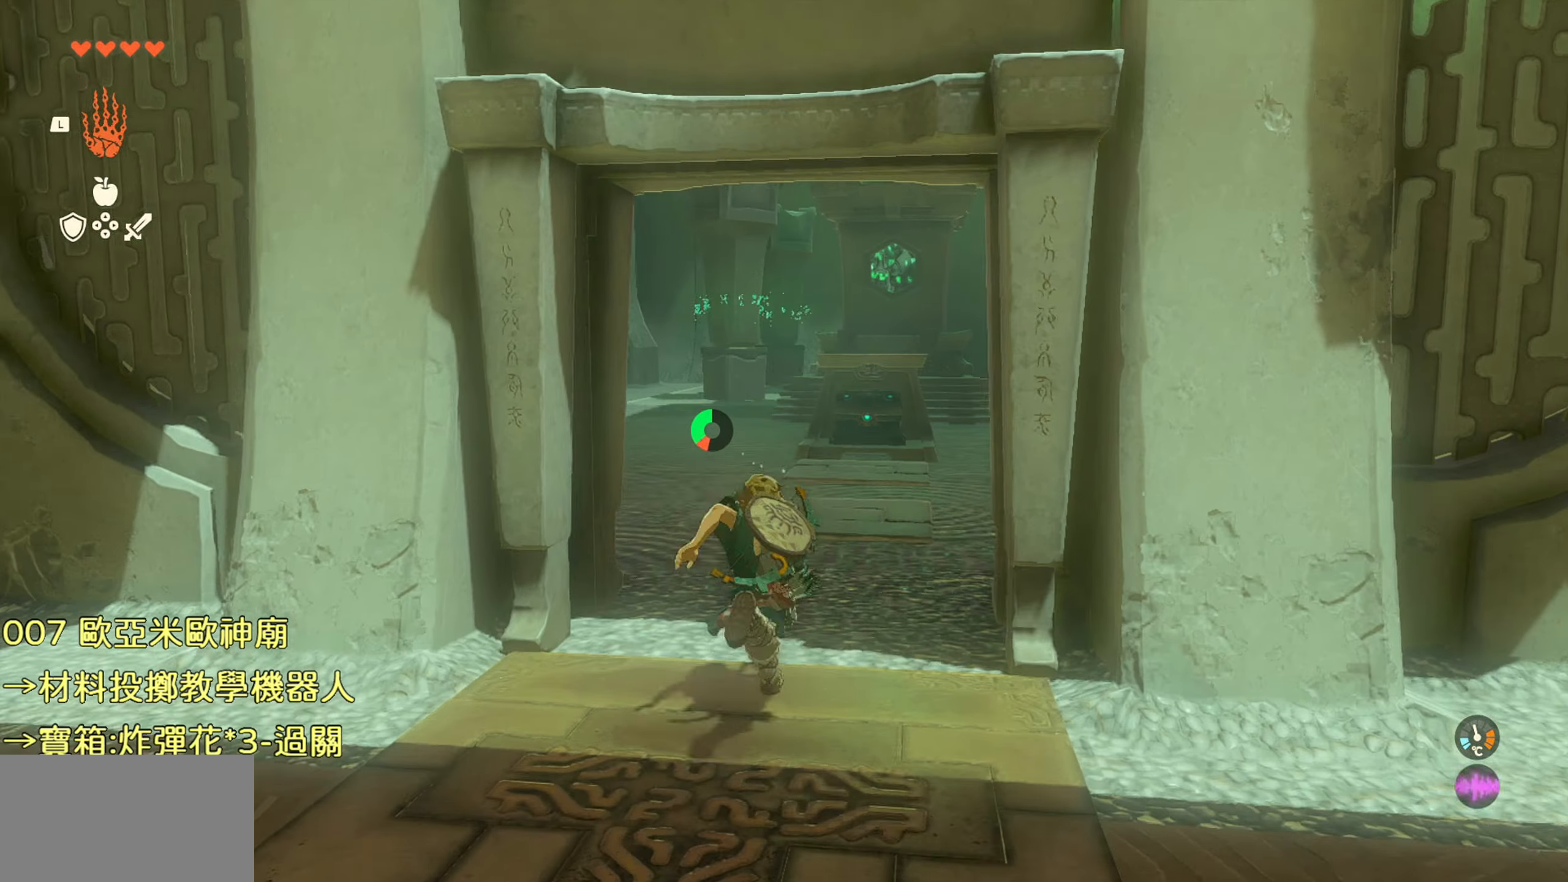
{"buttons": [], "left_stick": "up", "right_stick": "center", "events": []}
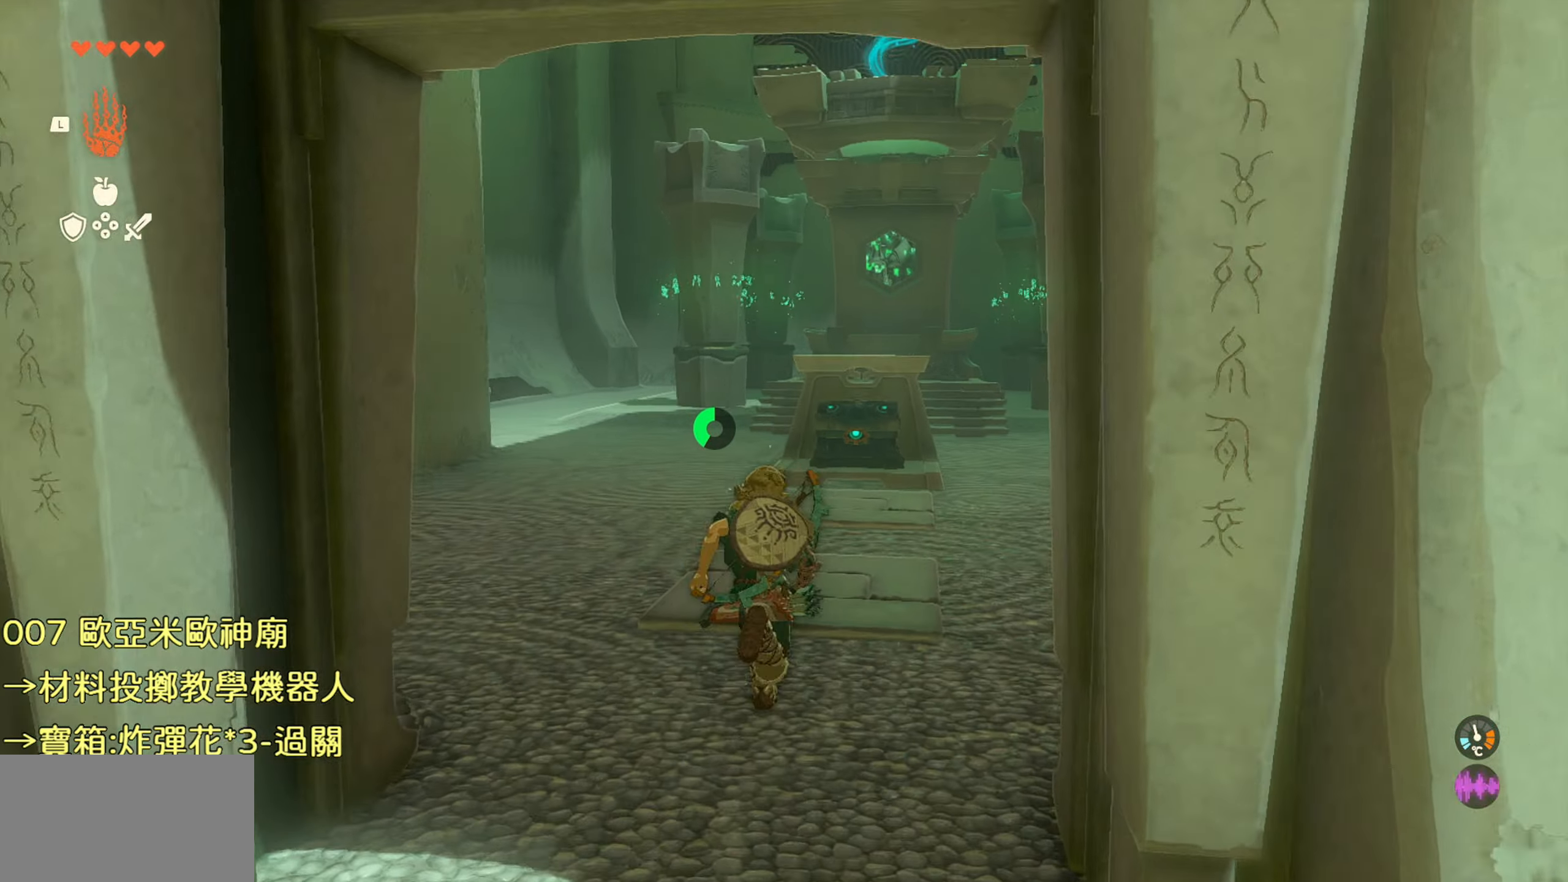
{"buttons": [], "left_stick": "up", "right_stick": "center", "events": []}
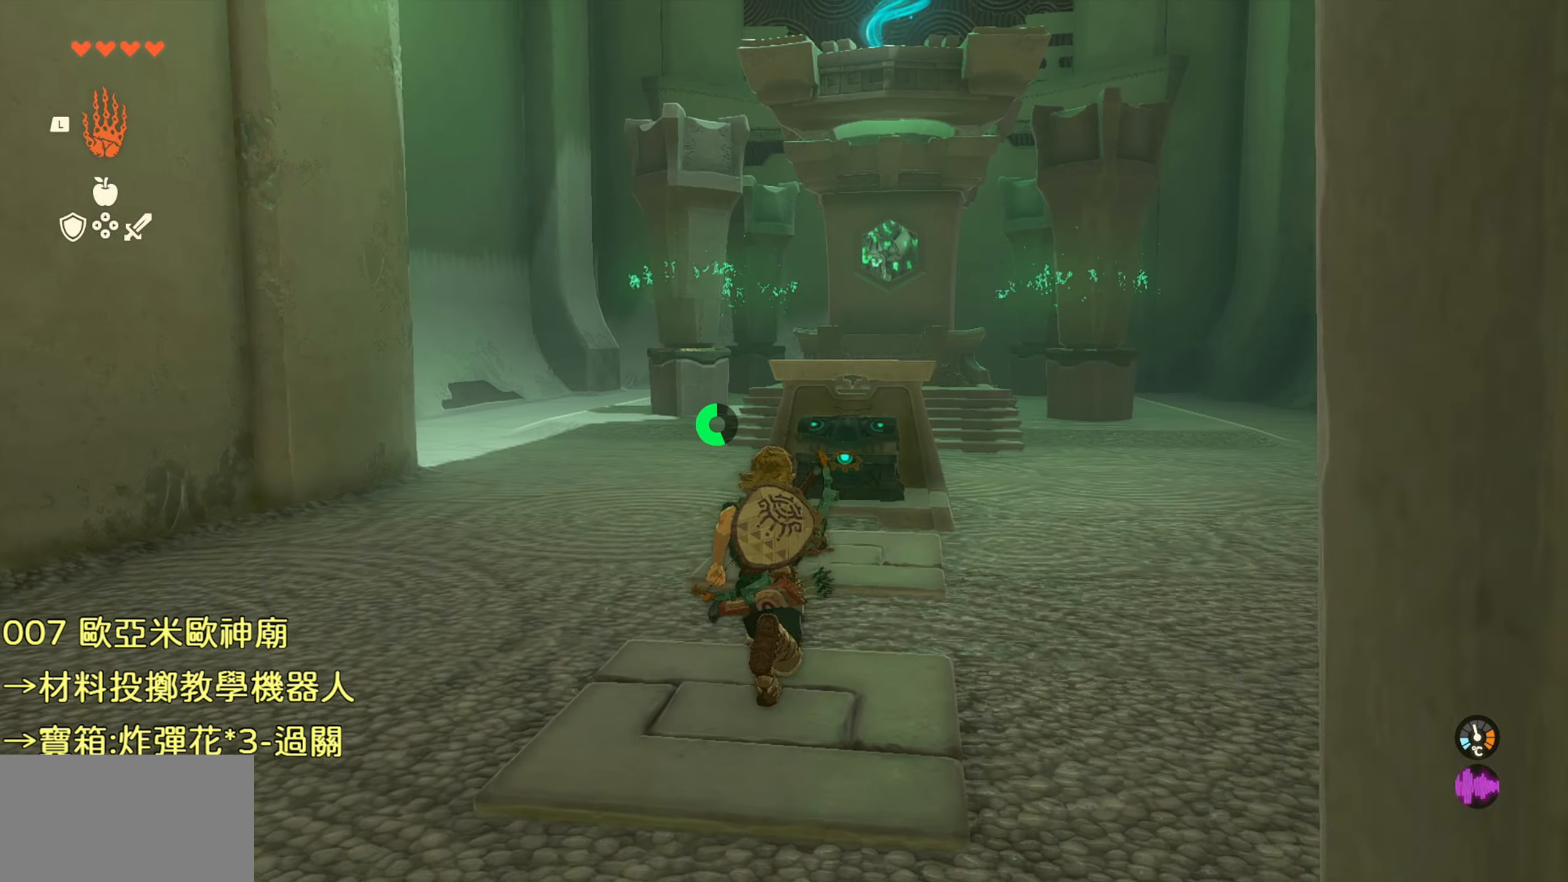
{"buttons": [], "left_stick": "up", "right_stick": "center", "events": []}
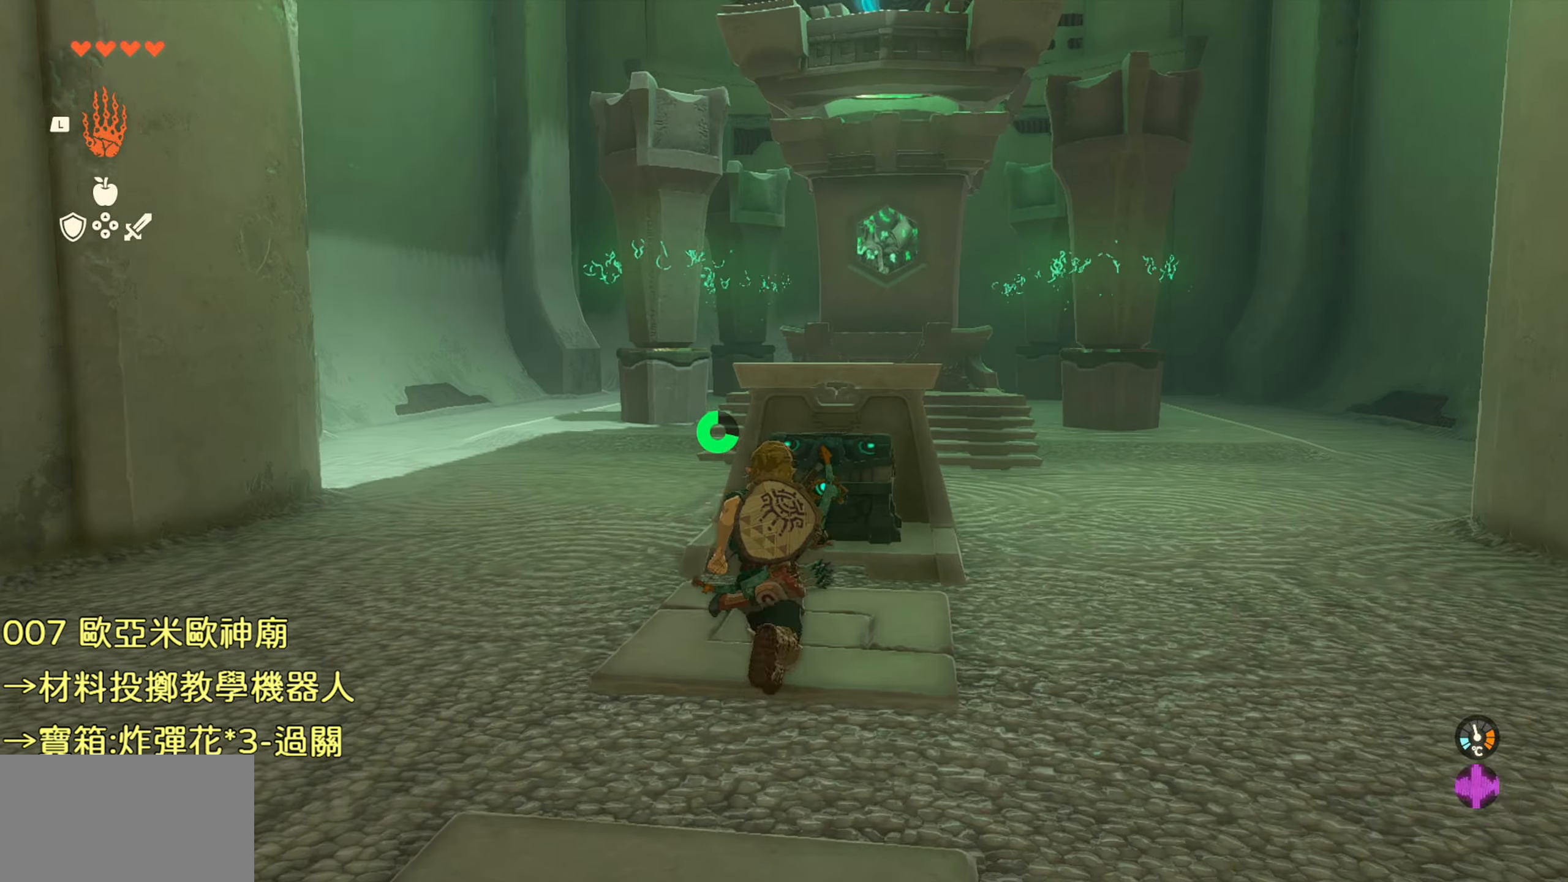
{"buttons": [], "left_stick": "center", "right_stick": "center", "events": [[500, "left_stick", "center"]]}
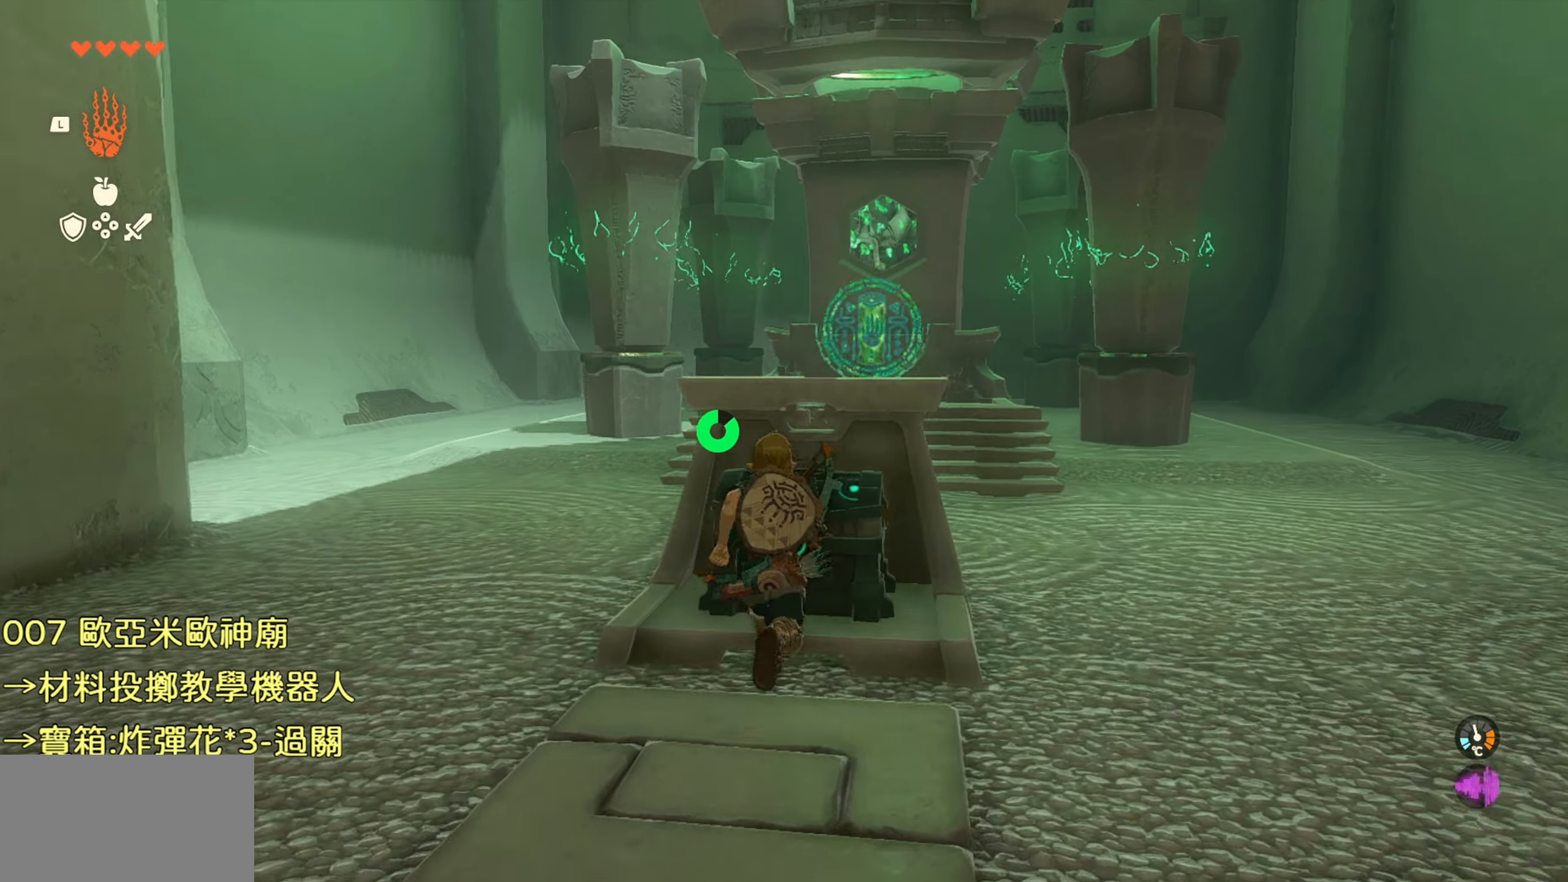
{"buttons": [], "left_stick": "center", "right_stick": "center", "events": [[134, "CIRCLE", "down"], [300, "CIRCLE", "up"]]}
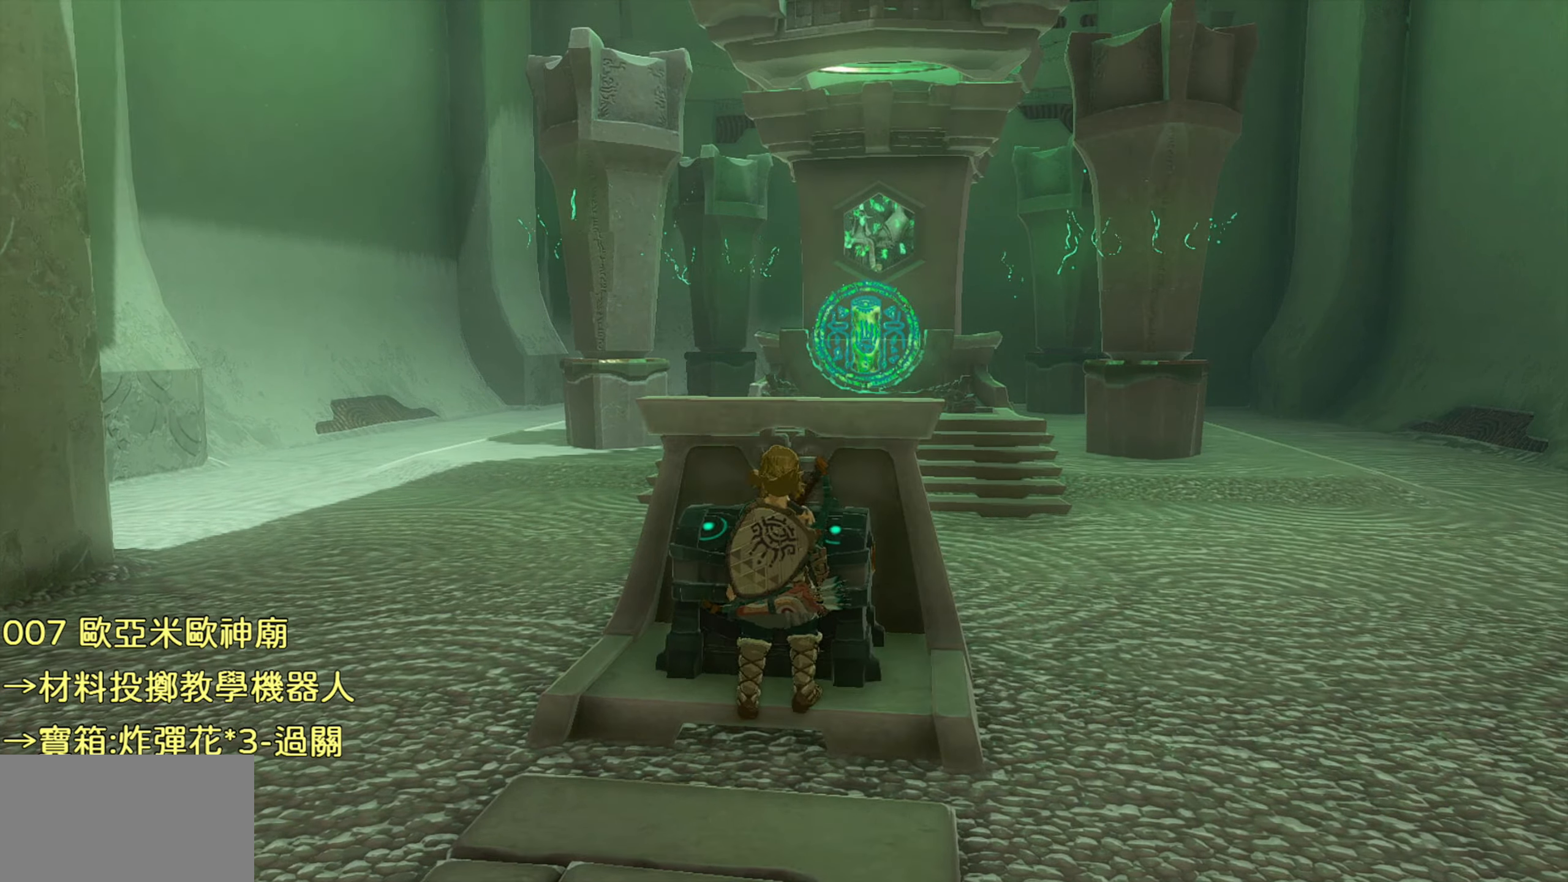
{"buttons": [], "left_stick": "center", "right_stick": "center", "events": []}
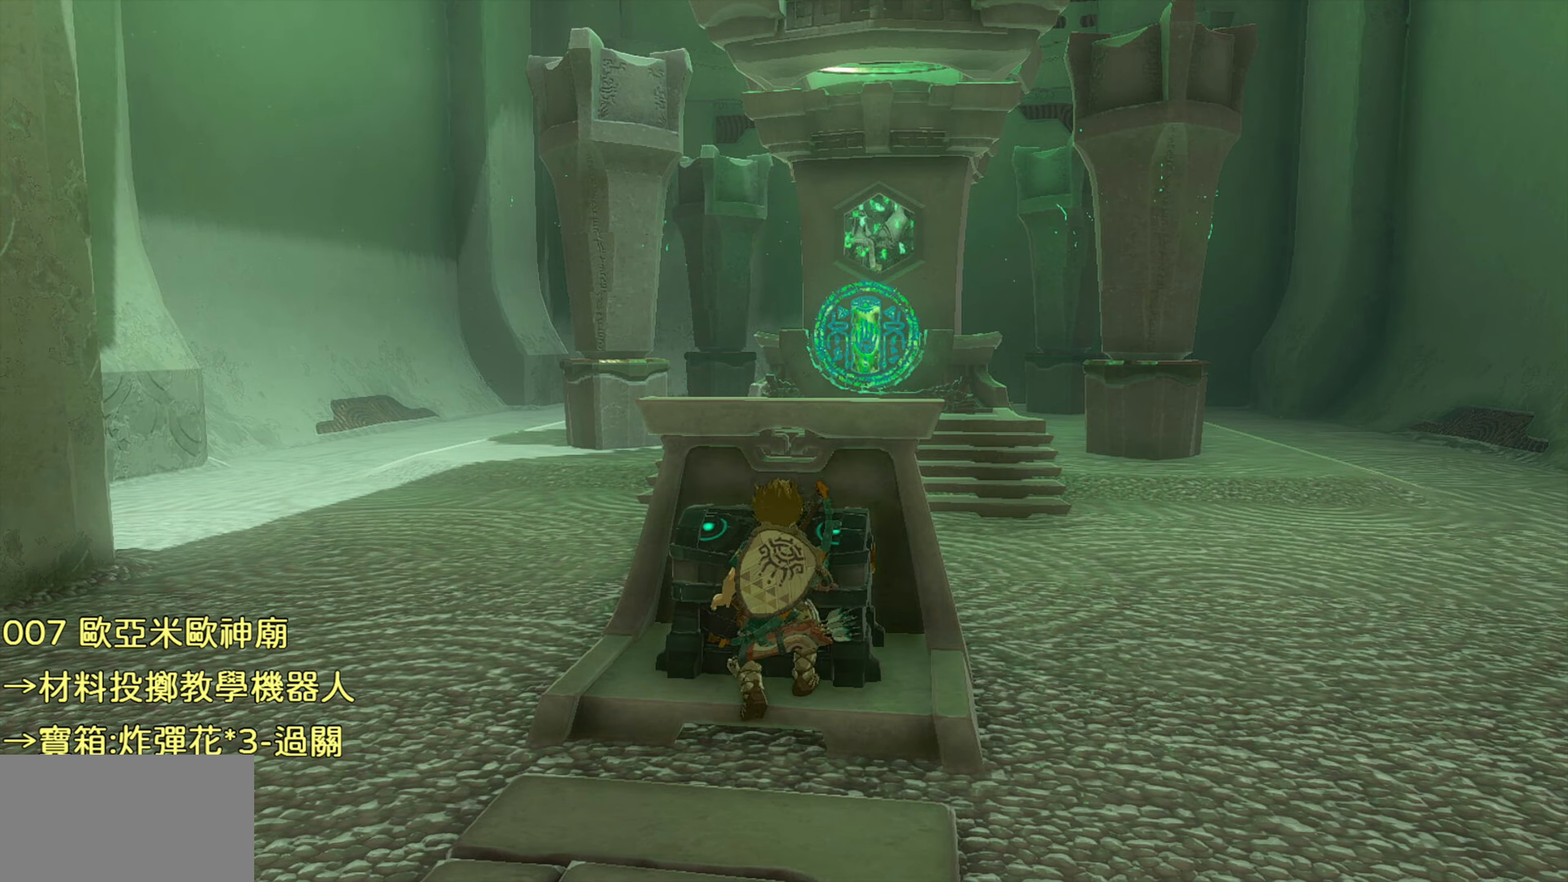
{"buttons": [], "left_stick": "center", "right_stick": "center", "events": []}
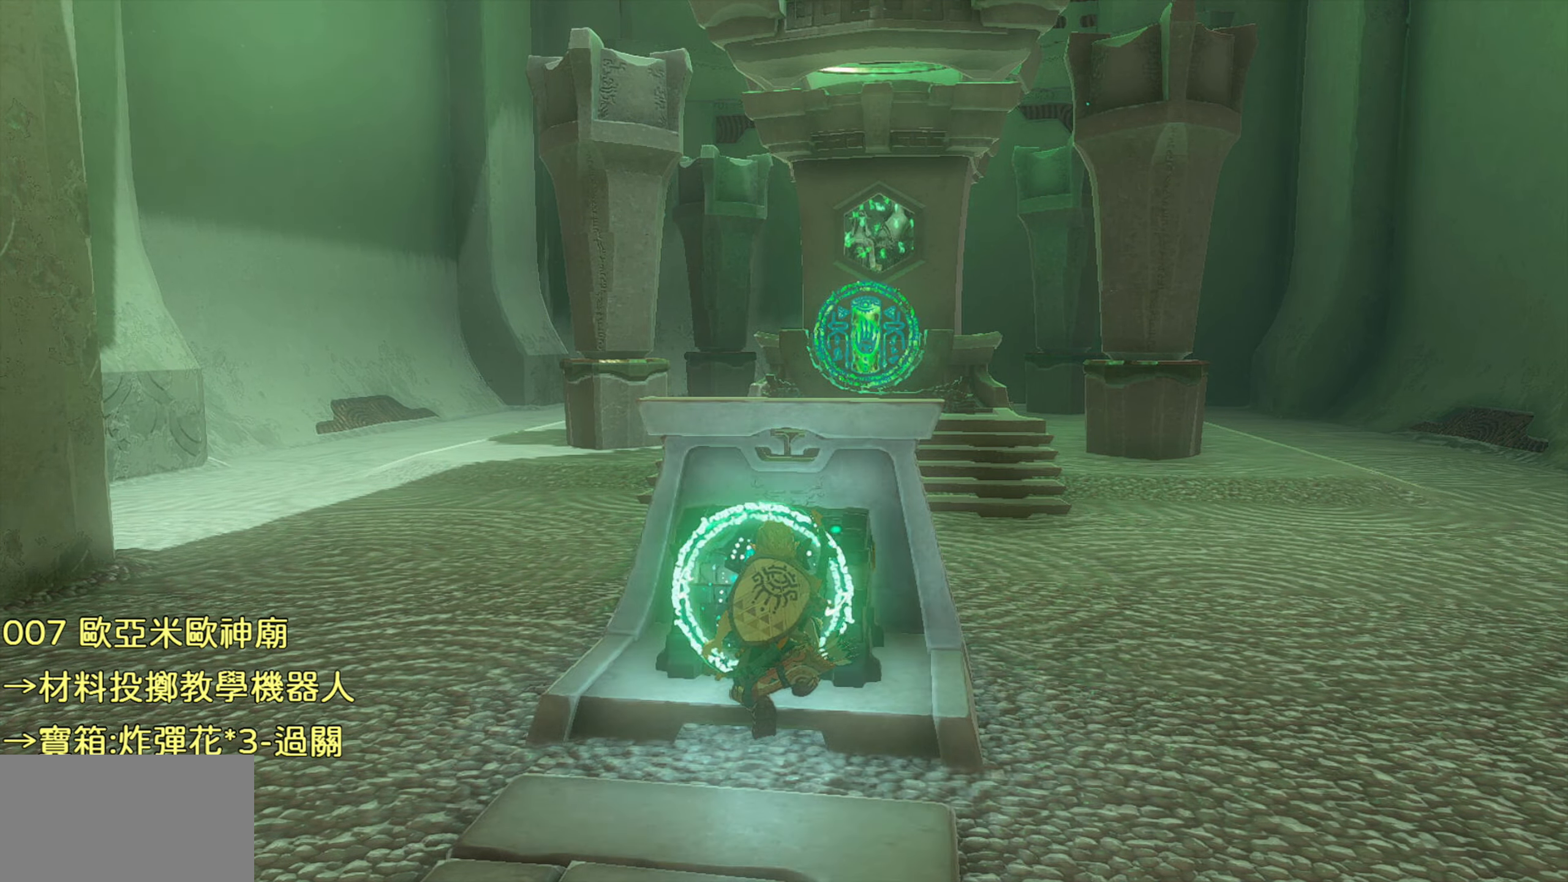
{"buttons": [], "left_stick": "center", "right_stick": "center", "events": []}
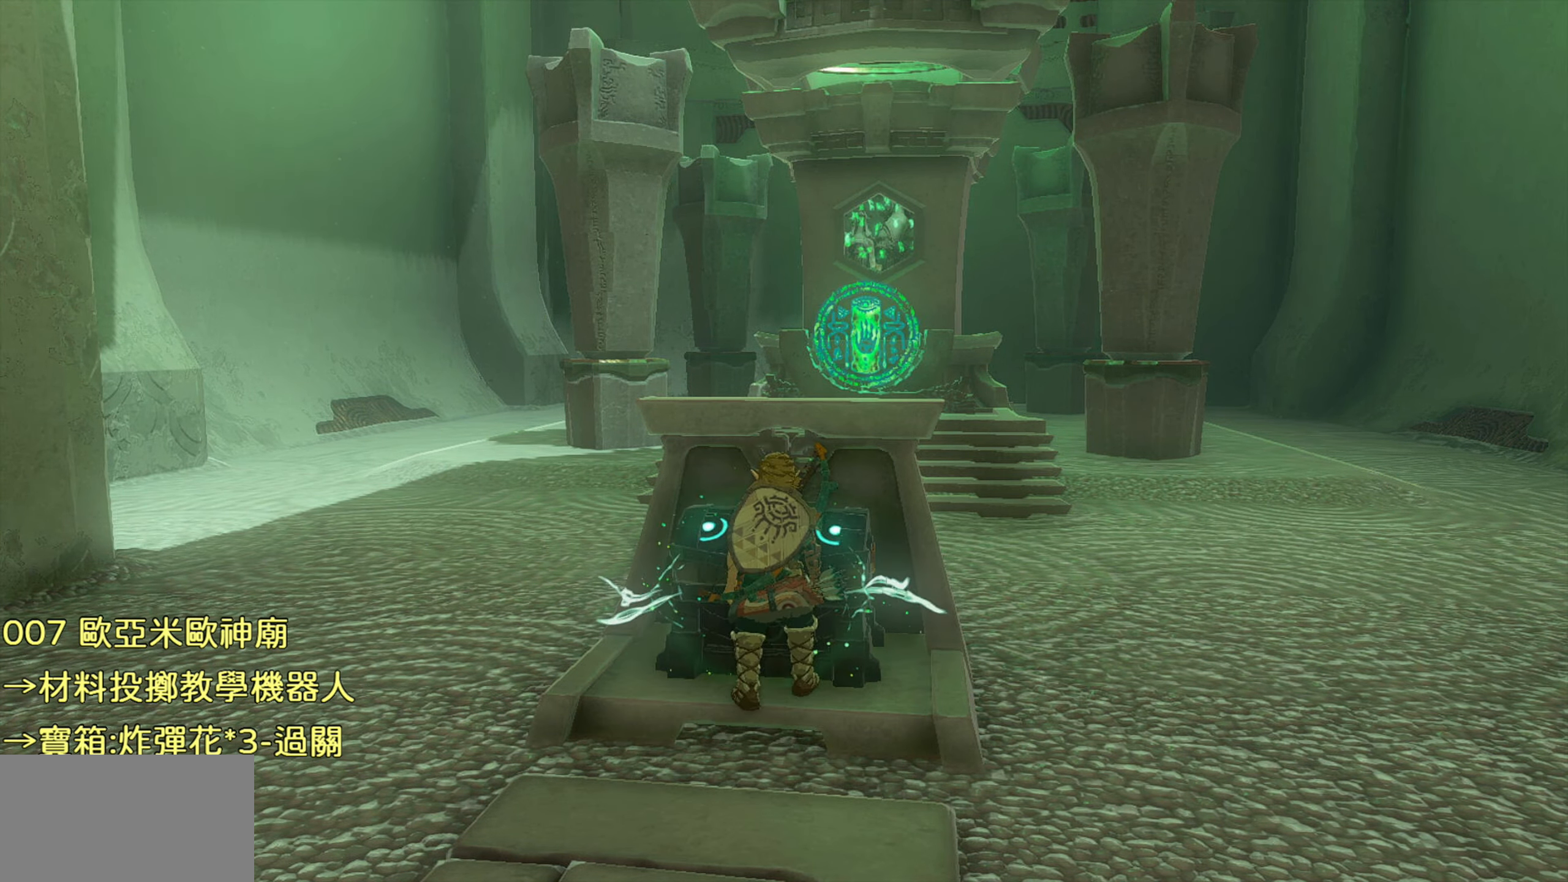
{"buttons": [], "left_stick": "center", "right_stick": "center", "events": []}
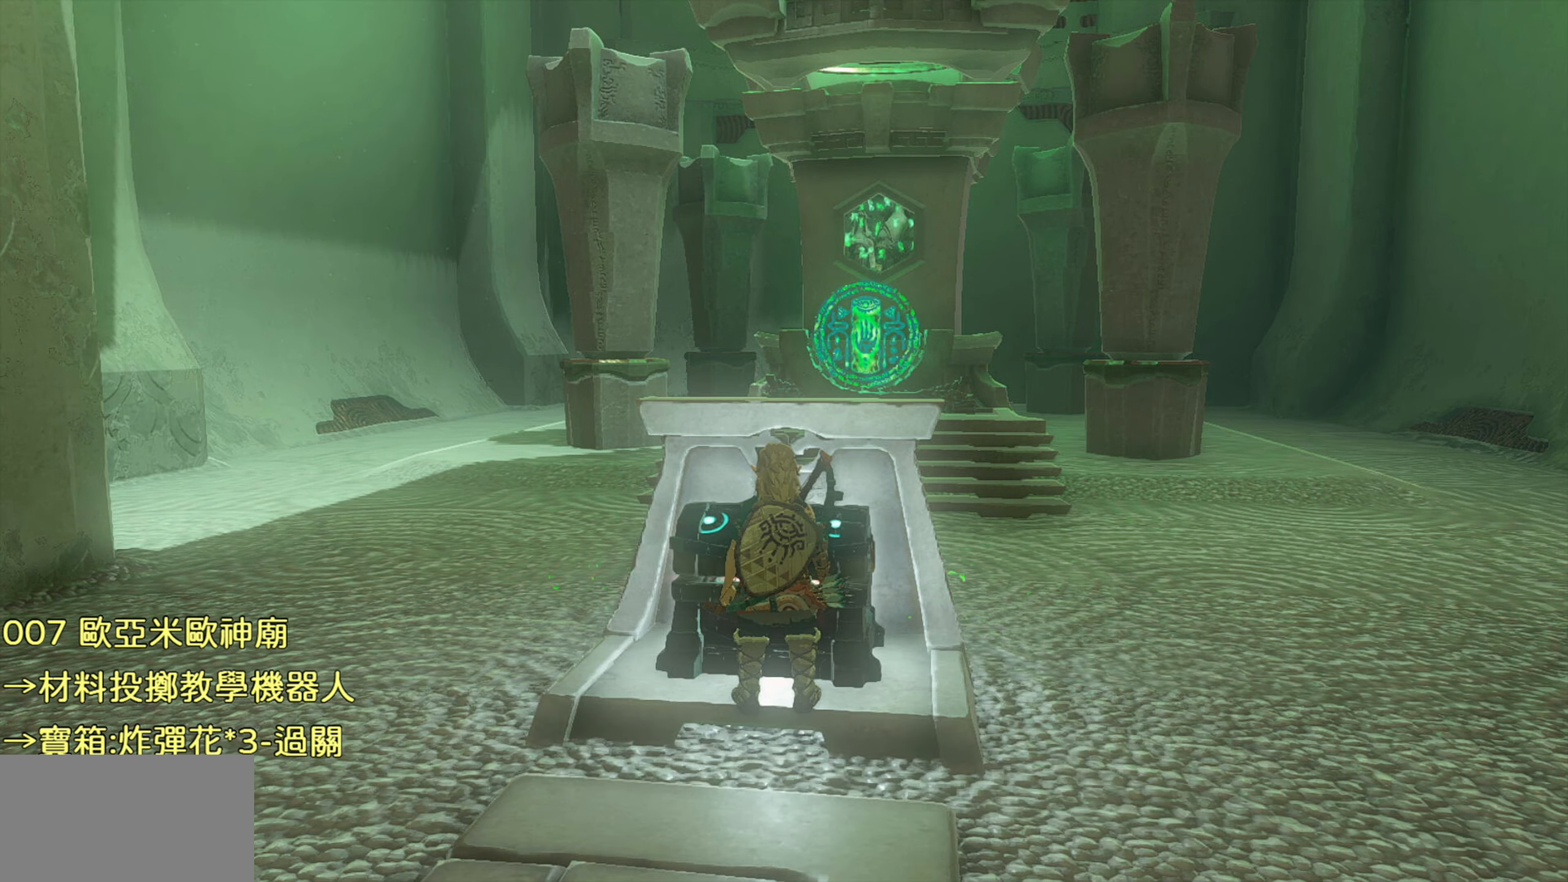
{"buttons": [], "left_stick": "center", "right_stick": "center", "events": []}
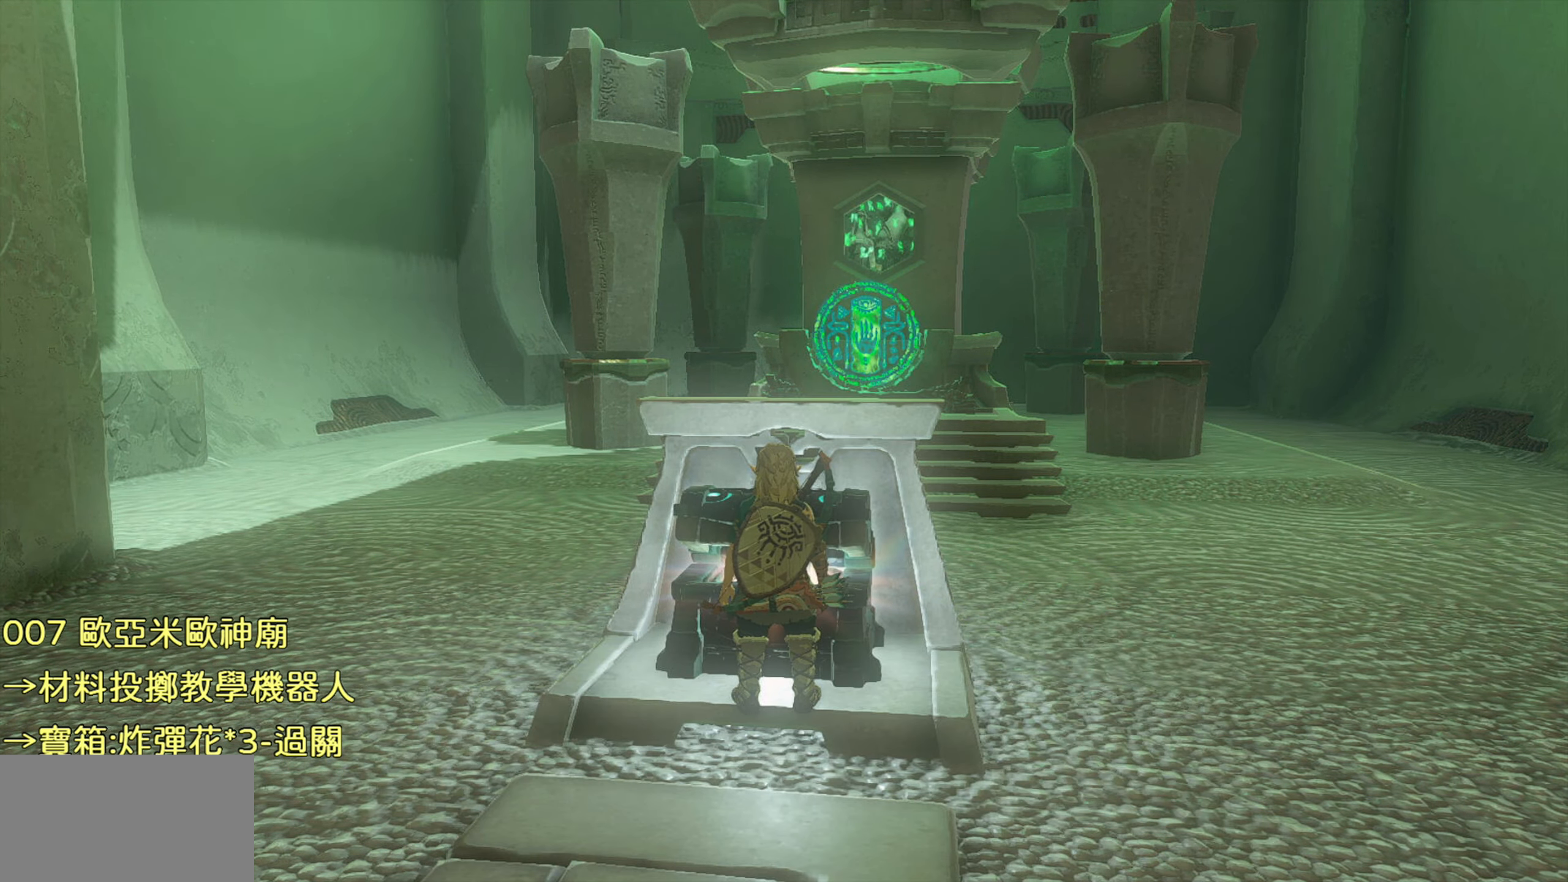
{"buttons": [], "left_stick": "center", "right_stick": "center", "events": []}
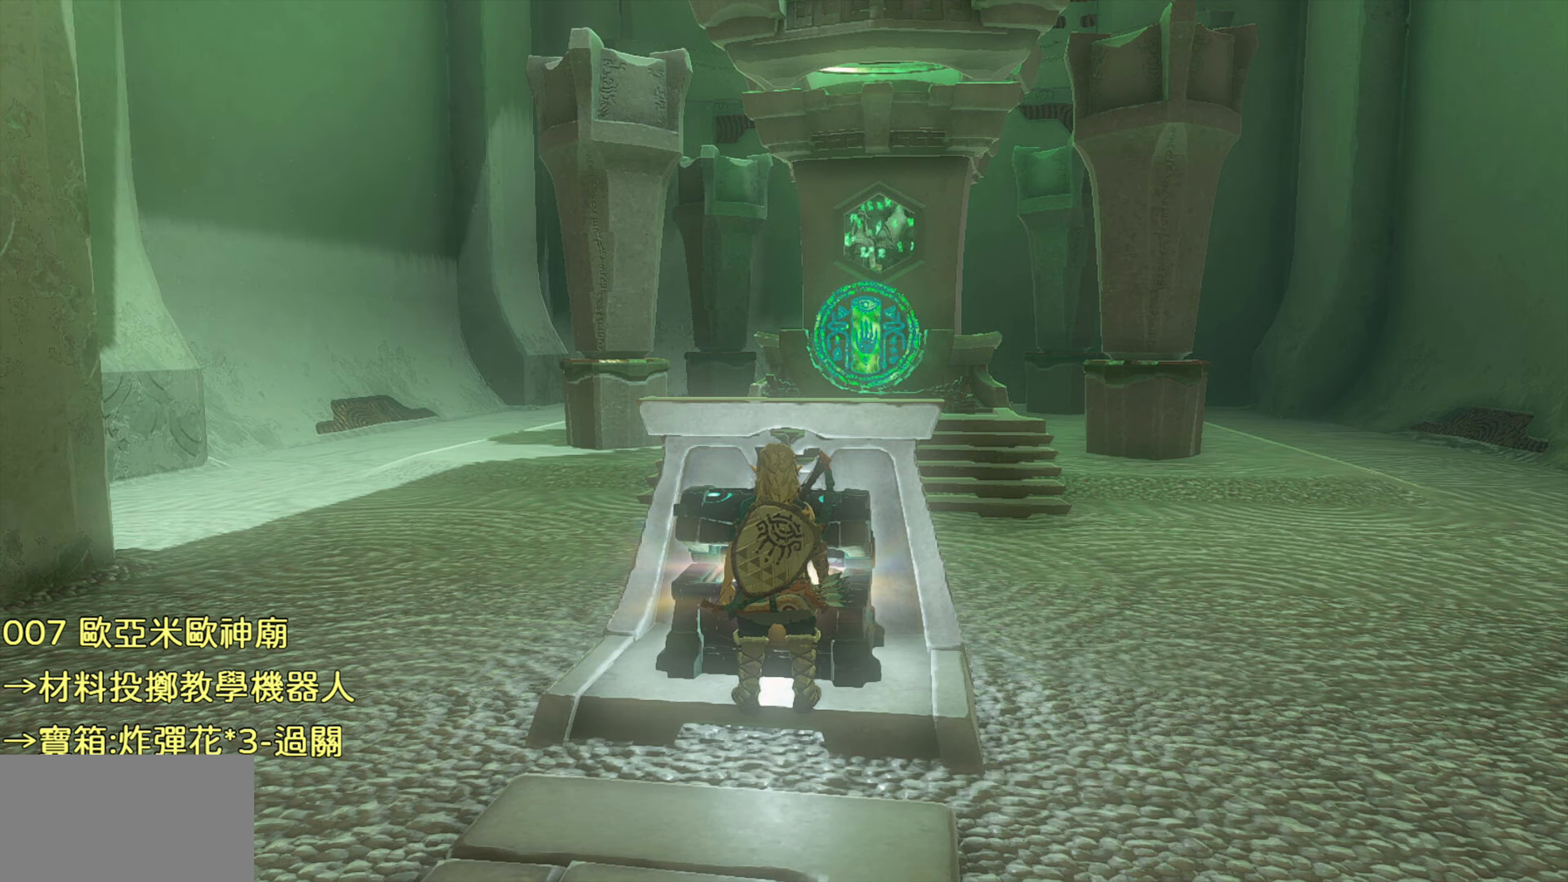
{"buttons": [], "left_stick": "center", "right_stick": "center", "events": []}
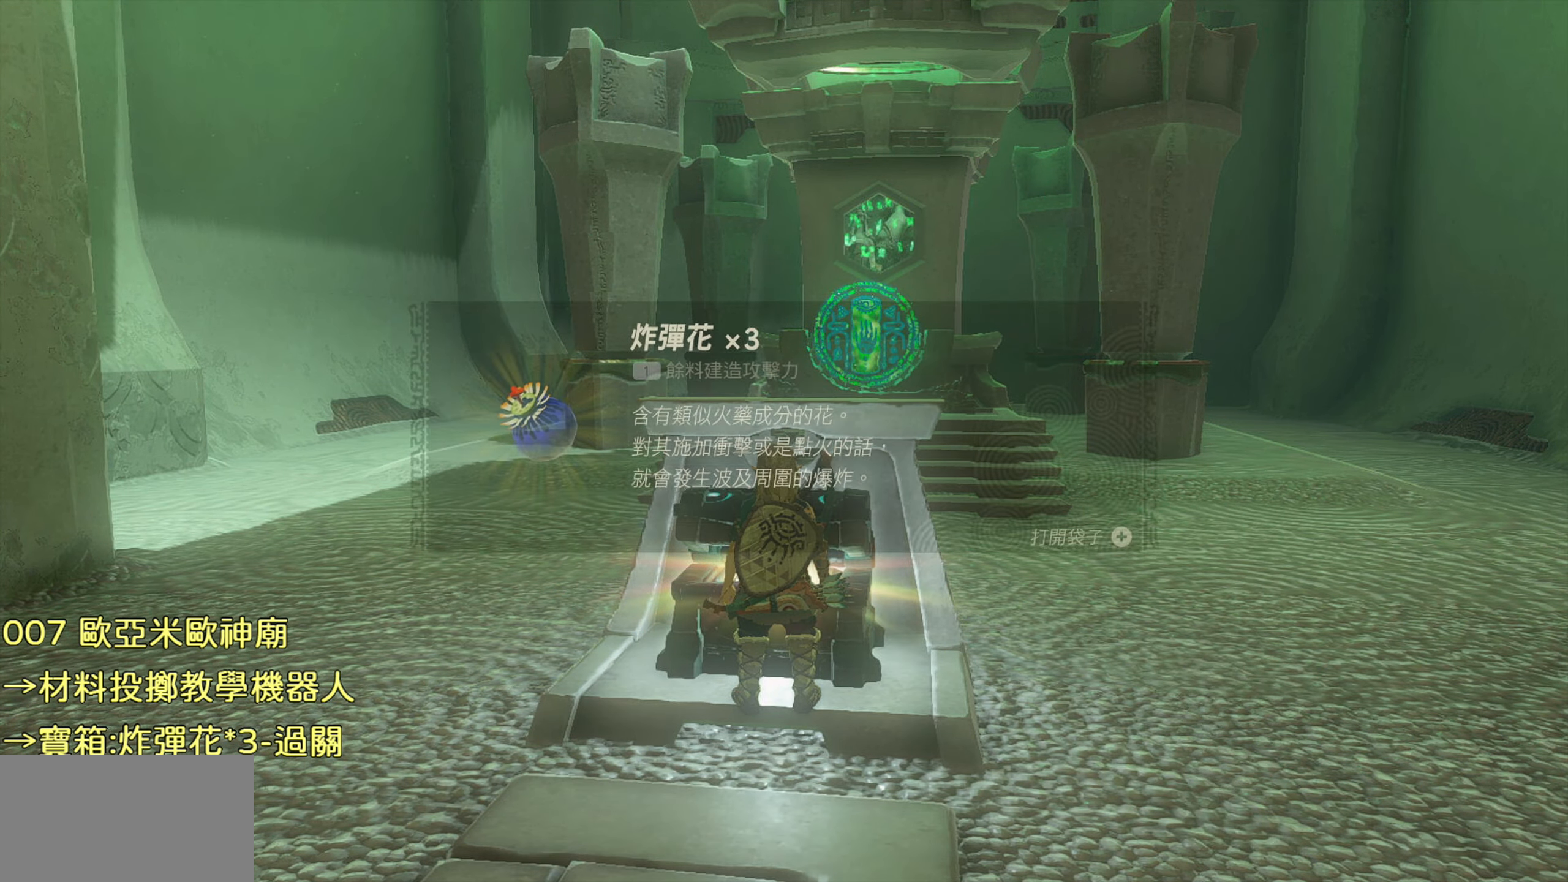
{"buttons": [], "left_stick": "center", "right_stick": "center", "events": []}
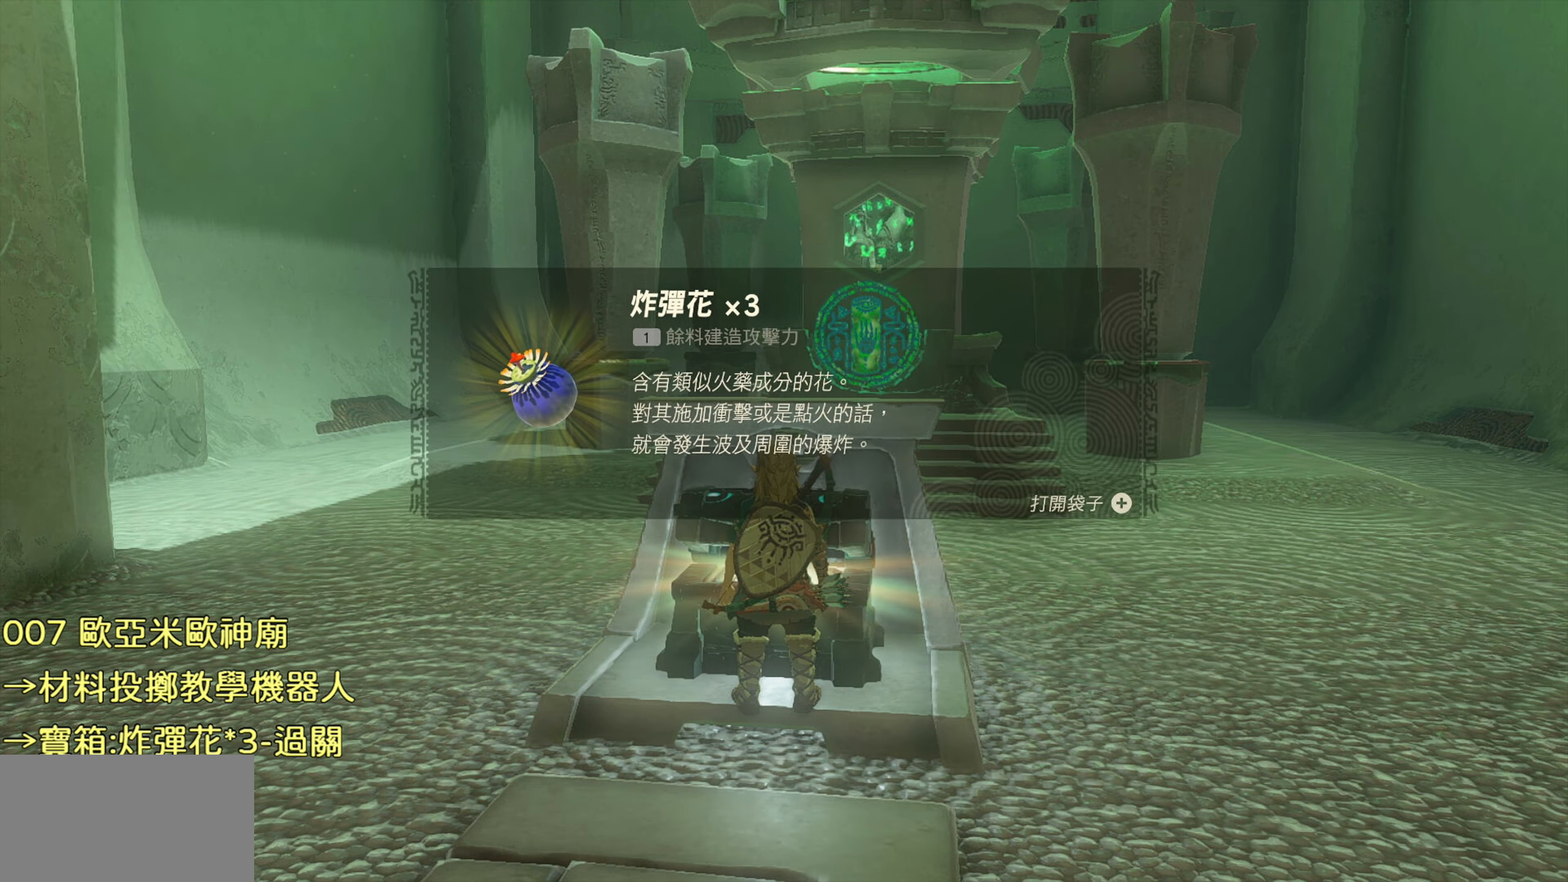
{"buttons": [], "left_stick": "center", "right_stick": "center", "events": []}
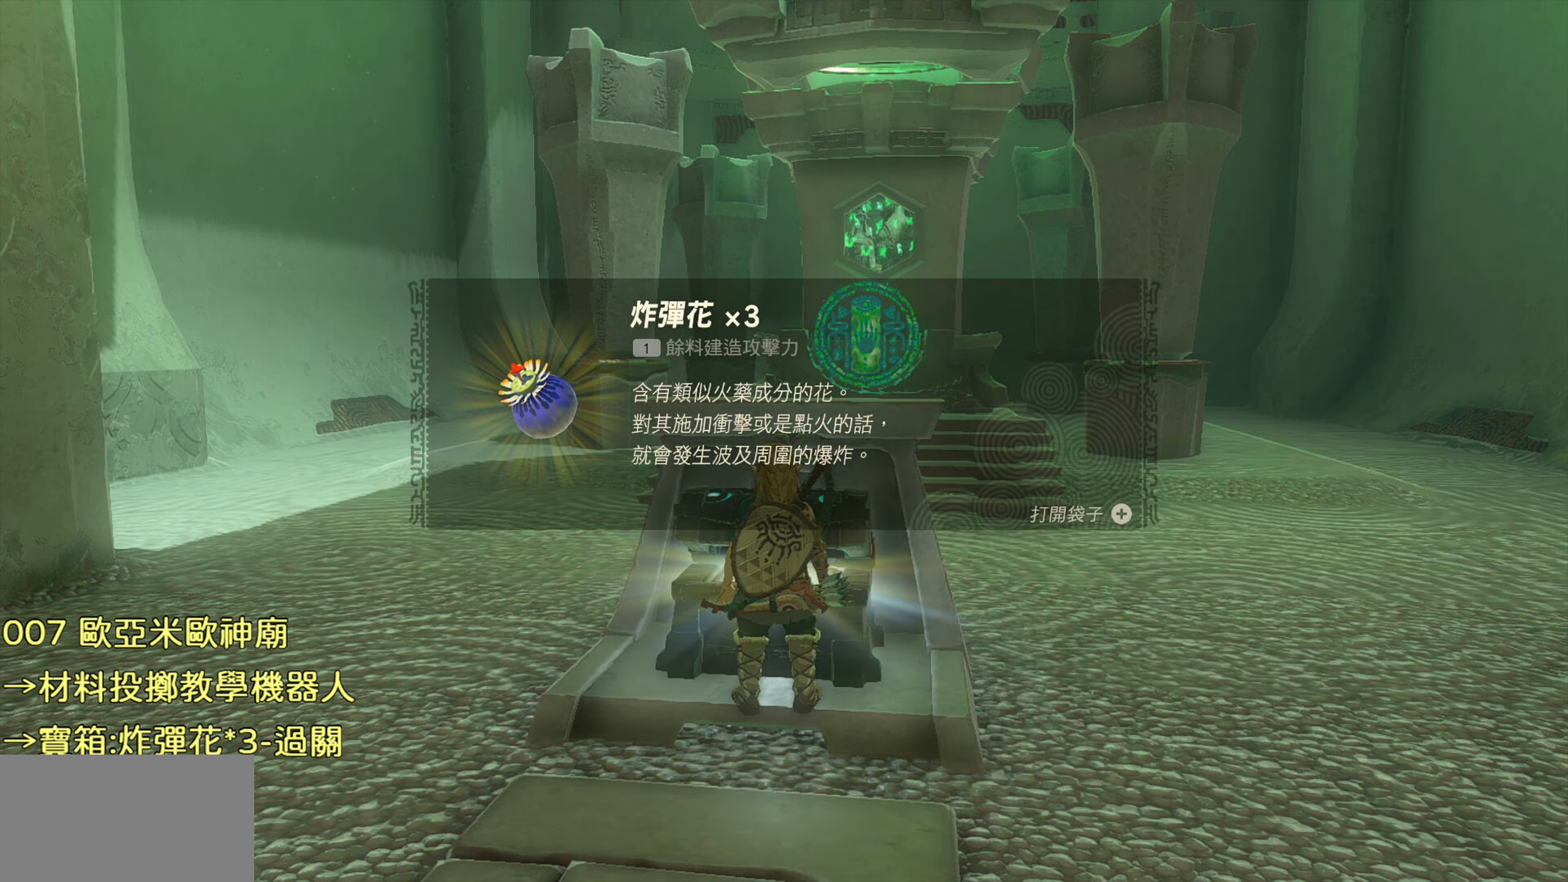
{"buttons": [], "left_stick": "center", "right_stick": "center", "events": [[266, "CIRCLE", "down"], [433, "CIRCLE", "up"]]}
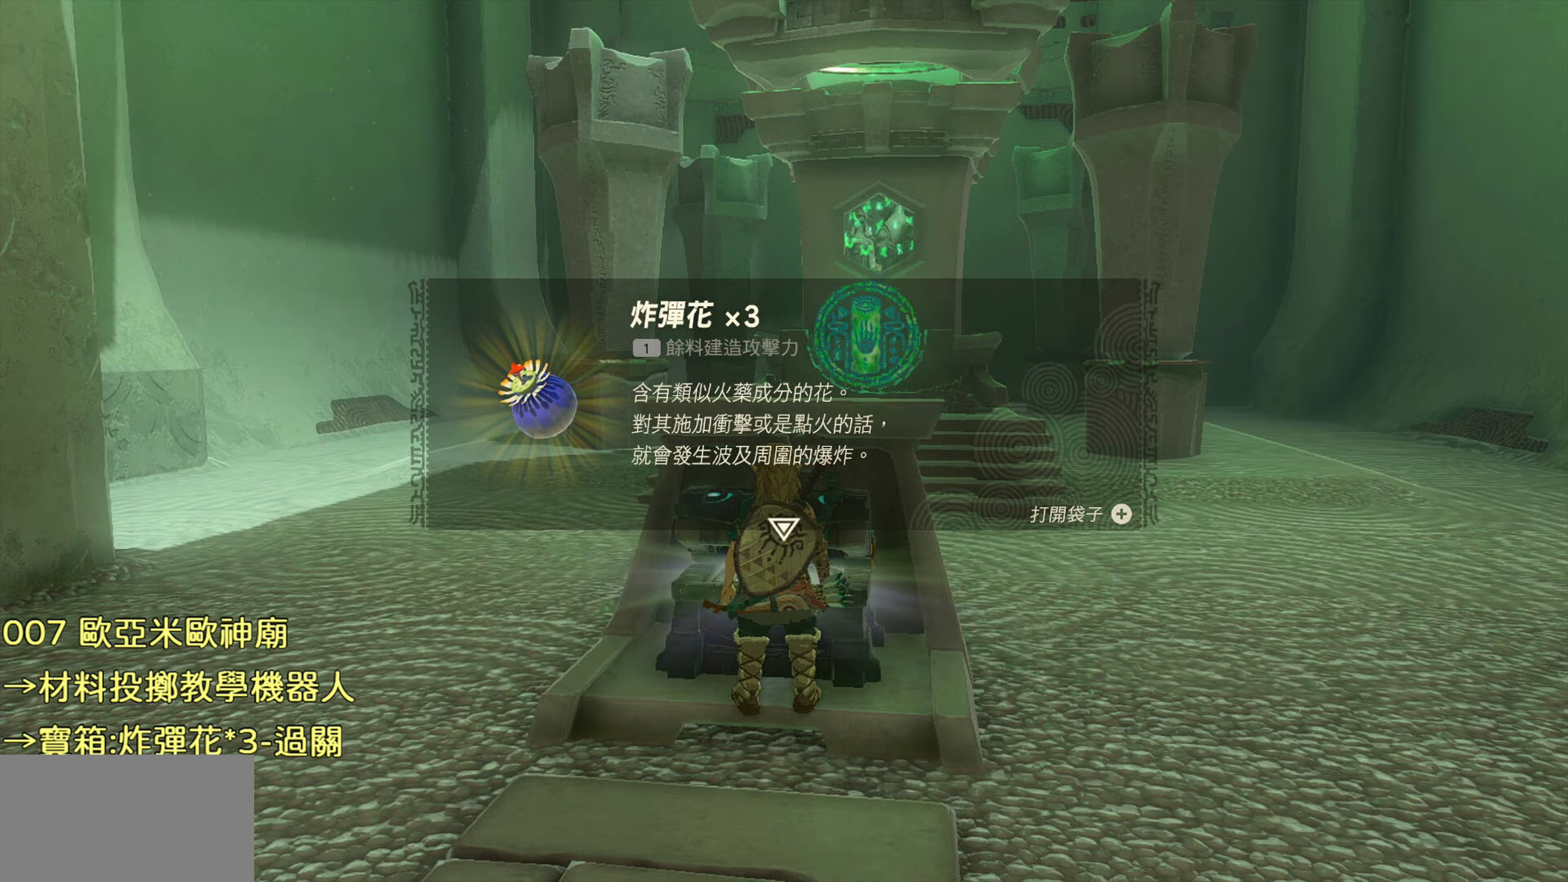
{"buttons": [], "left_stick": "center", "right_stick": "center", "events": [[333, "CIRCLE", "down"], [400, "CIRCLE", "up"]]}
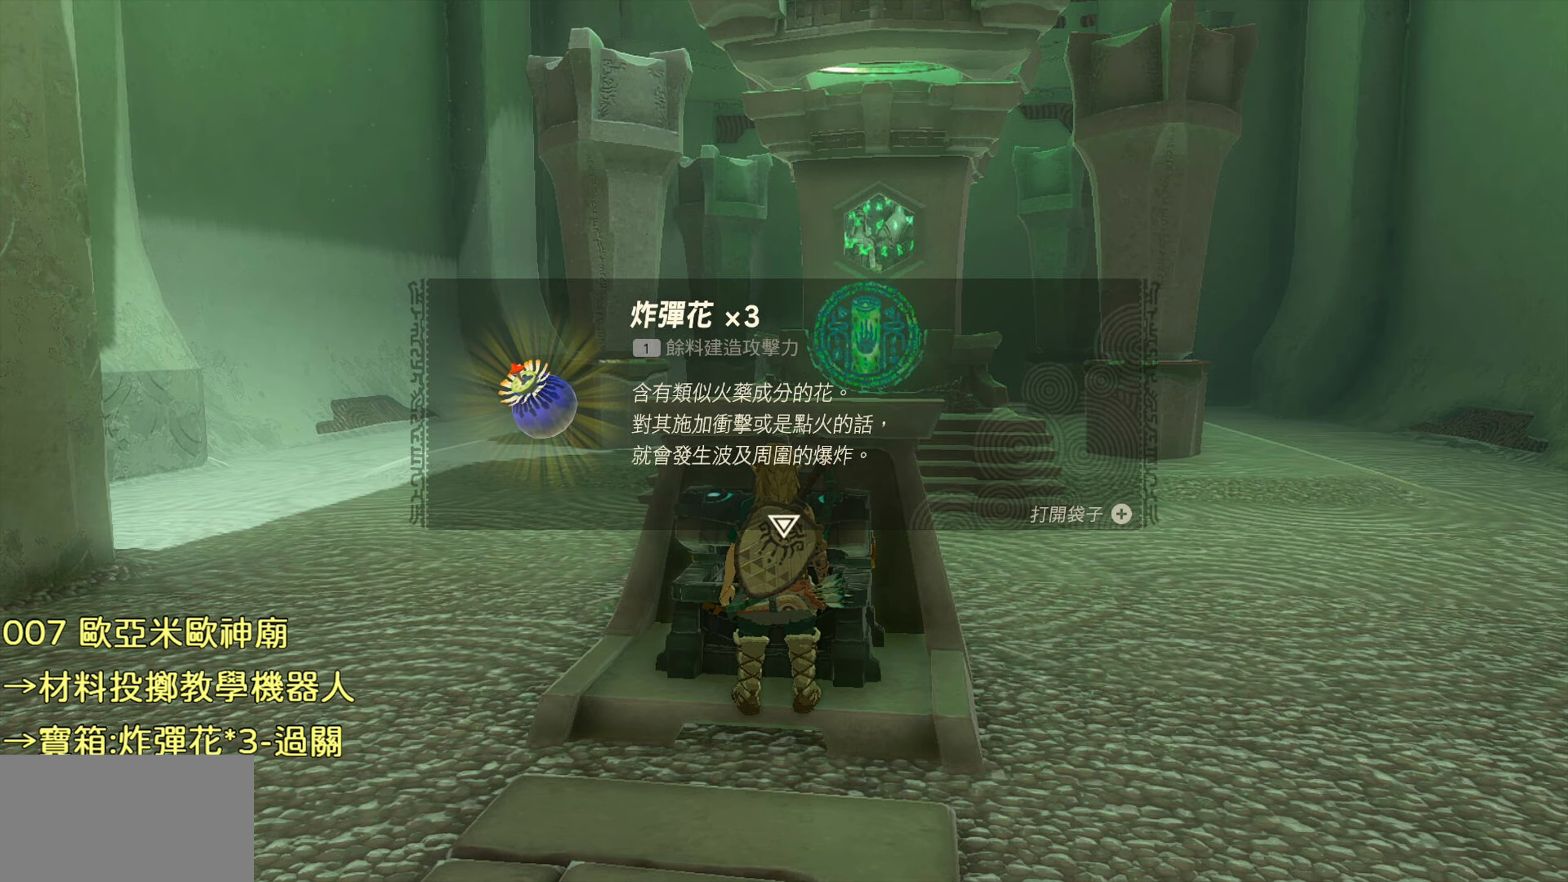
{"buttons": [], "left_stick": "down-right", "right_stick": "center", "events": [[433, "left_stick", "right"], [500, "left_stick", "down-right"]]}
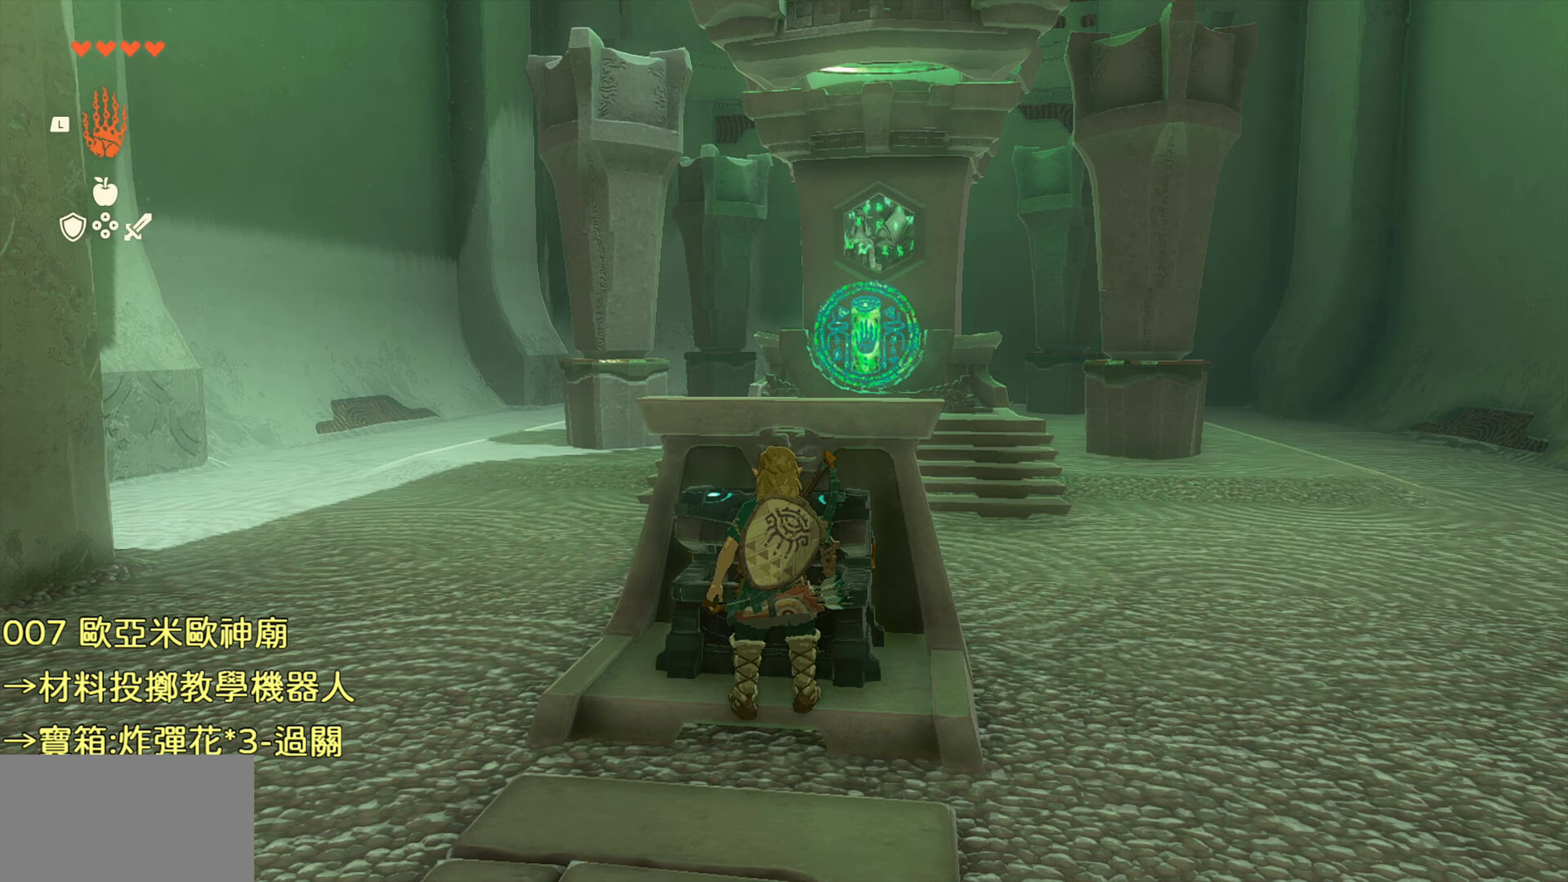
{"buttons": [], "left_stick": "up-right", "right_stick": "center", "events": [[317, "left_stick", "right"], [450, "left_stick", "up-right"]]}